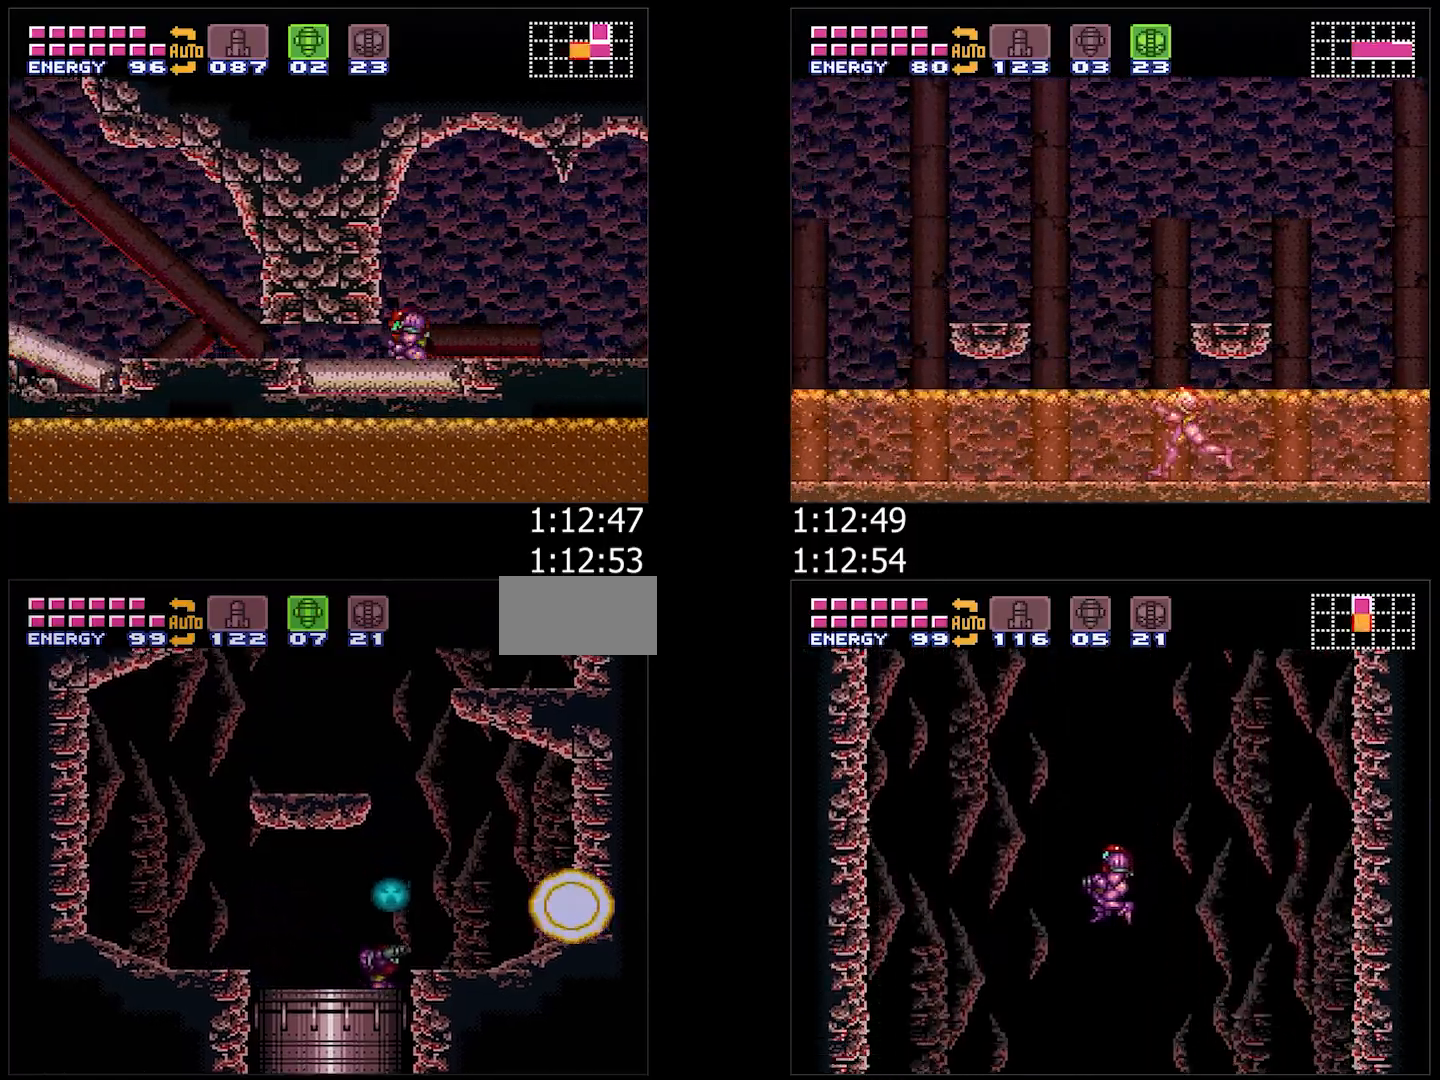
Gameplay with a controller (Nintendo layout); each line is a JSON object with the inputs held at the frame after it. "events" lists button and stick changes between this image and that frame as [ms after this image, input, new state], when the widget could be followed in between. Not read: L3 R3.
{"buttons": ["A", "B", "DPAD_LEFT"], "events": [[133, "B", "down"], [283, "DPAD_RIGHT", "up"], [333, "DPAD_LEFT", "down"]]}
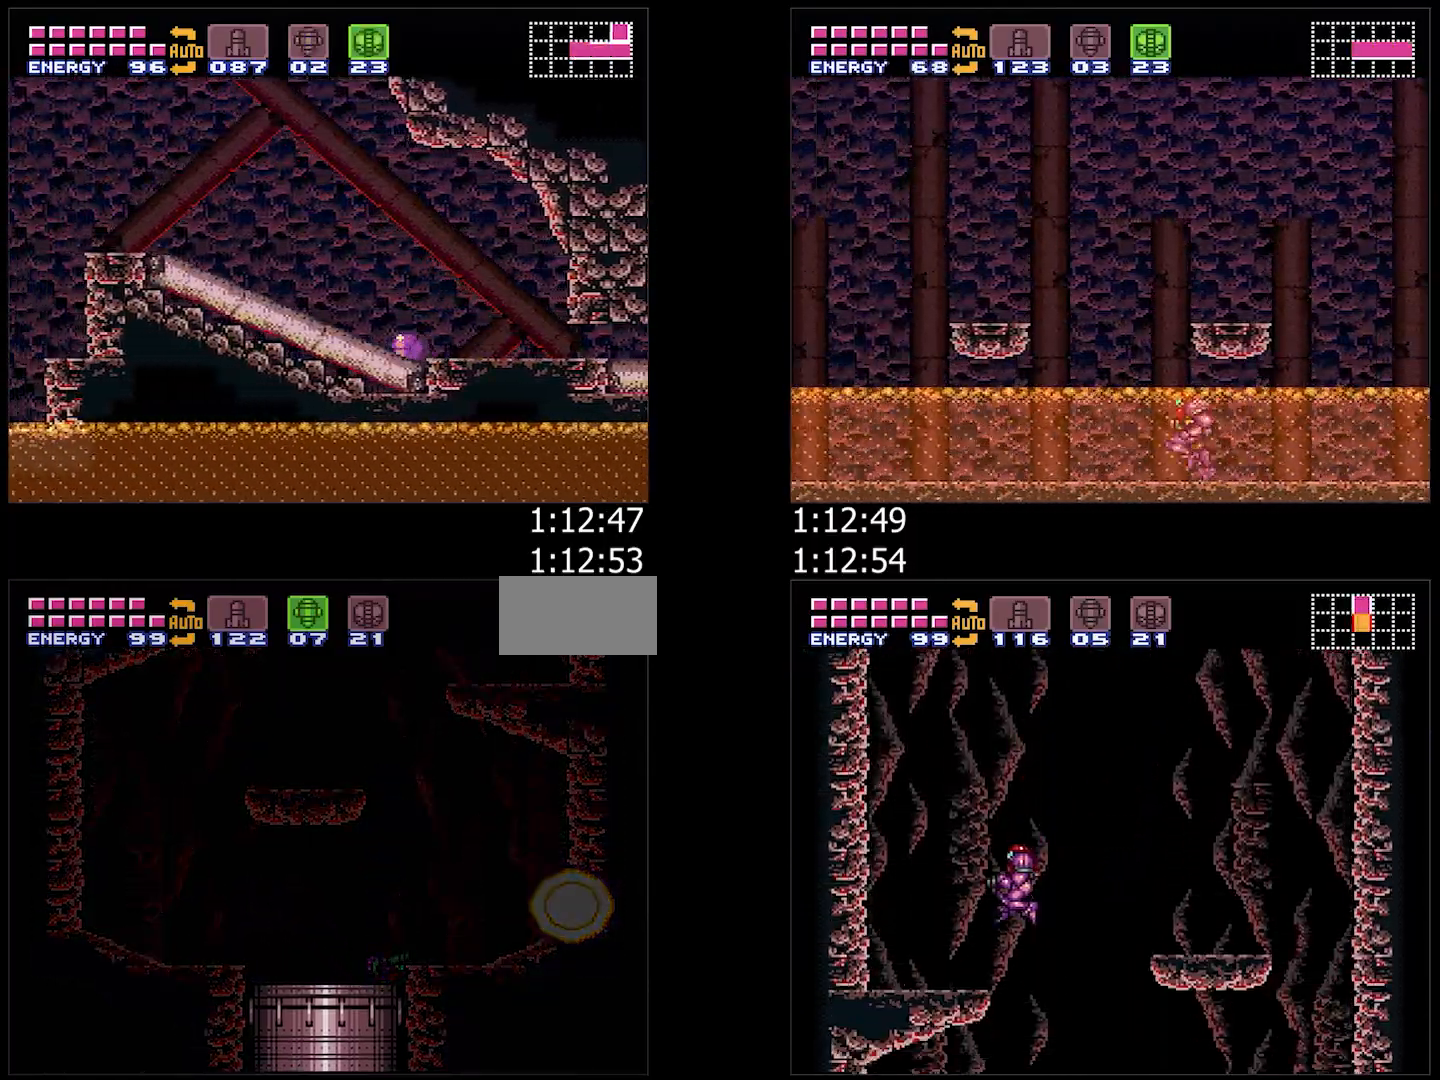
{"buttons": [], "events": [[450, "A", "up"], [450, "B", "up"], [450, "DPAD_LEFT", "up"]]}
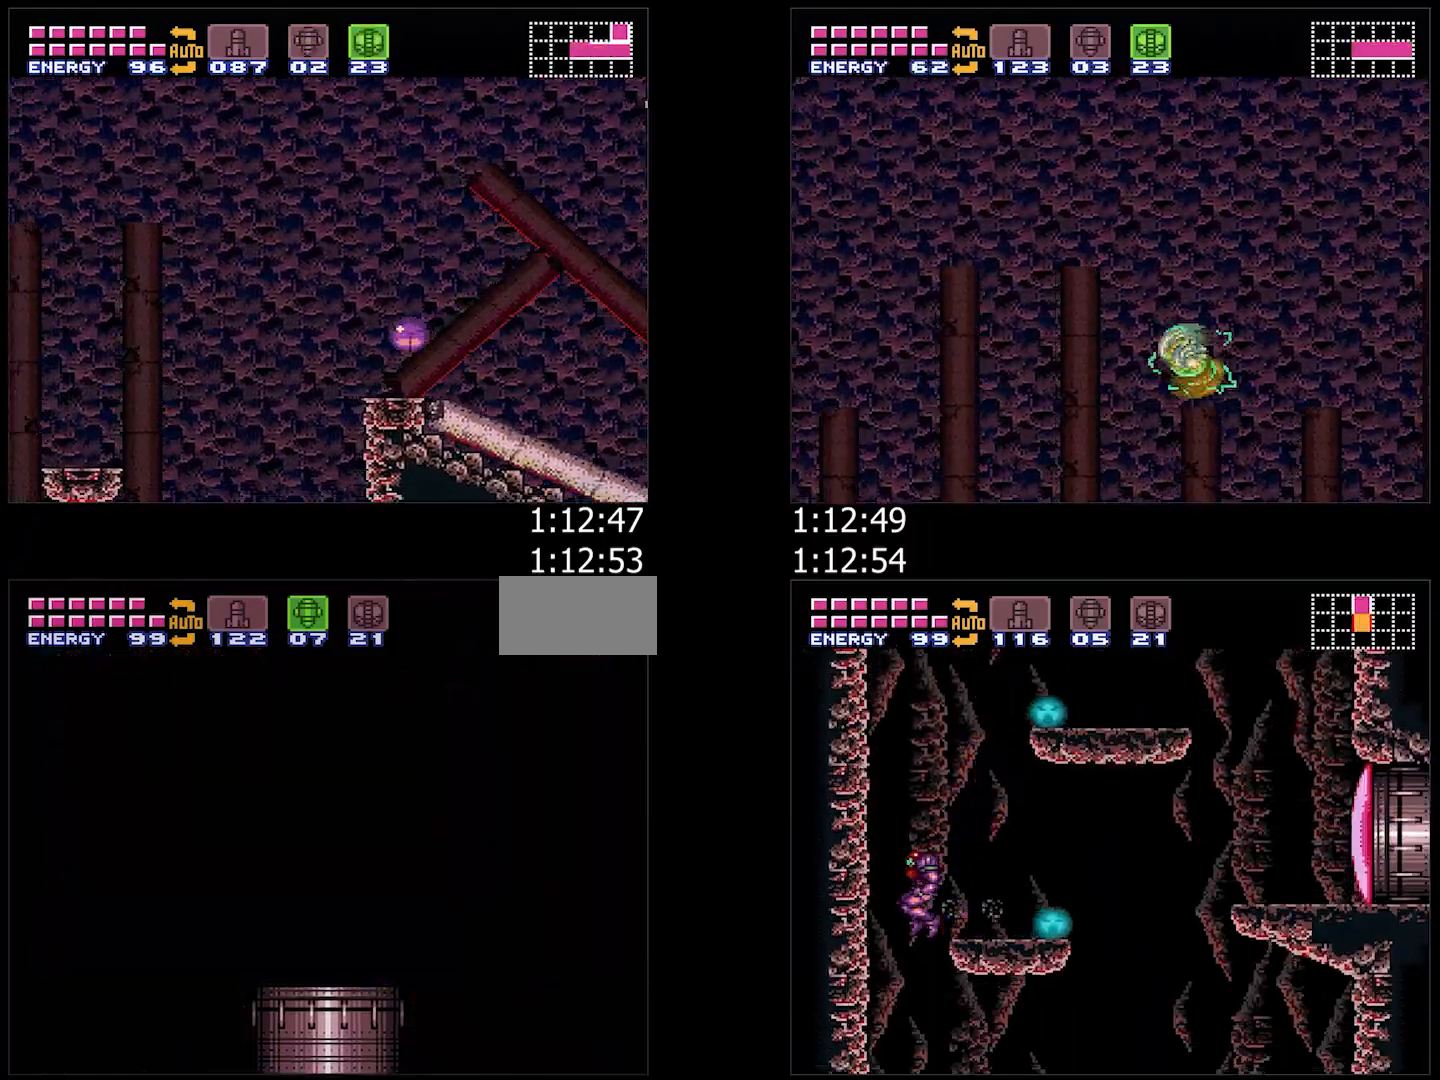
{"buttons": ["A", "B", "DPAD_LEFT"], "events": [[333, "A", "down"], [333, "B", "down"], [333, "DPAD_LEFT", "down"]]}
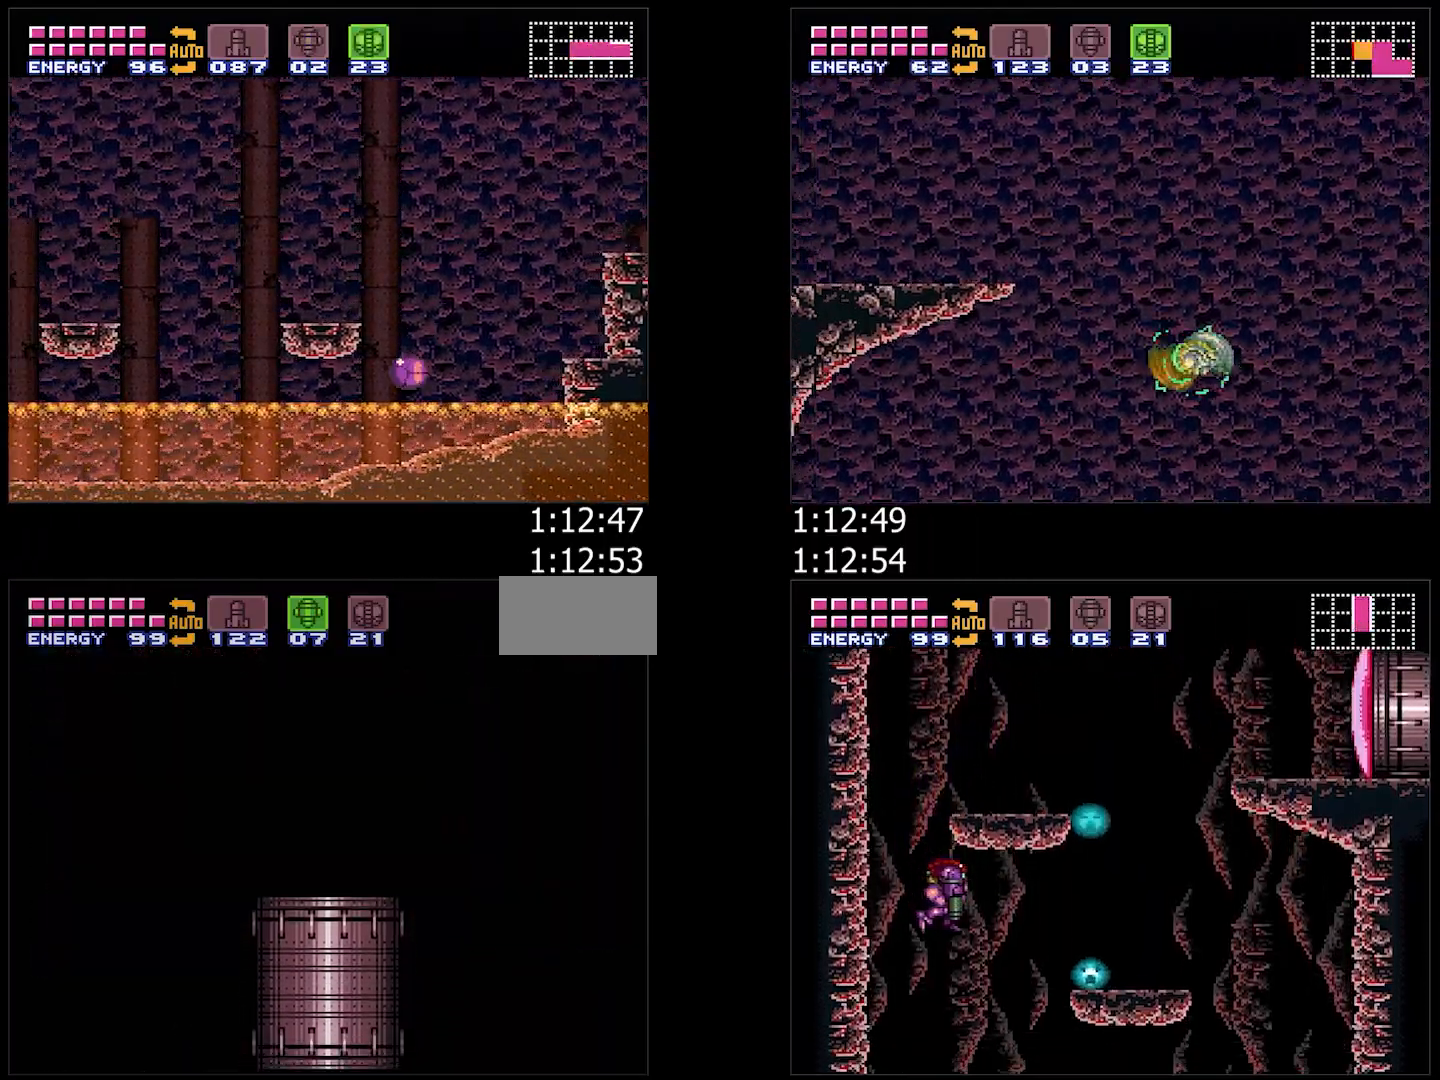
{"buttons": ["A", "B", "DPAD_LEFT"], "events": [[183, "L1", "down"], [283, "L1", "up"], [400, "L1", "down"], [483, "L1", "up"]]}
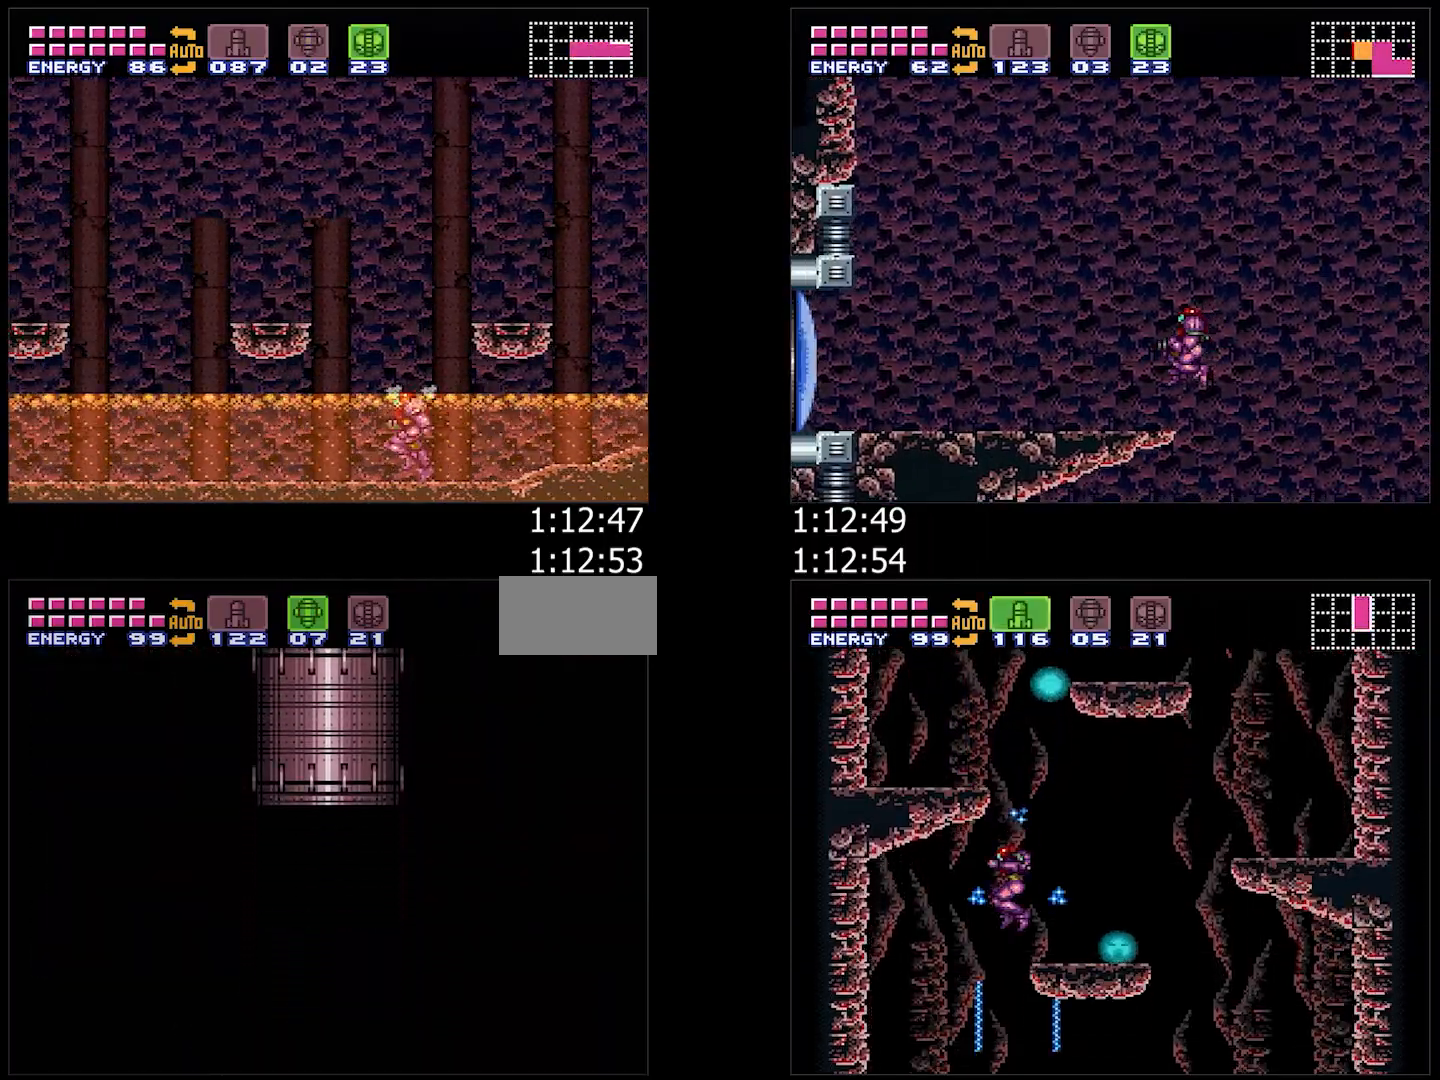
{"buttons": ["A", "B", "L1", "DPAD_LEFT"], "events": [[67, "L1", "down"], [133, "L1", "up"], [233, "L1", "down"], [333, "L1", "up"], [467, "L1", "down"]]}
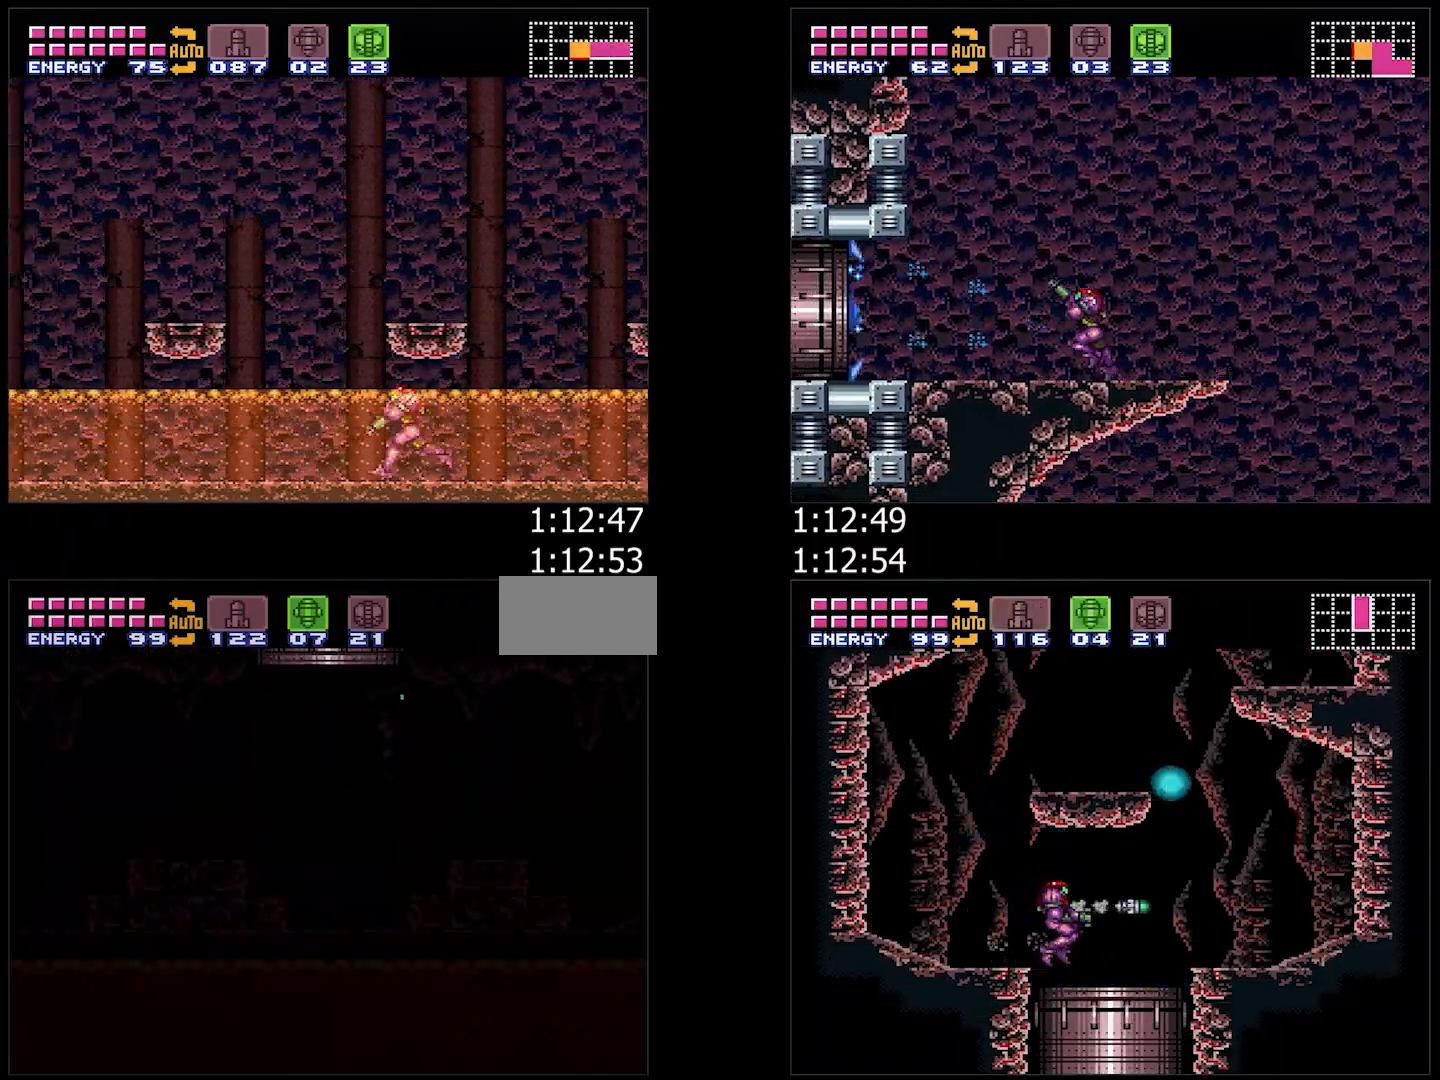
{"buttons": ["A", "B", "DPAD_LEFT"], "events": [[17, "L1", "up"]]}
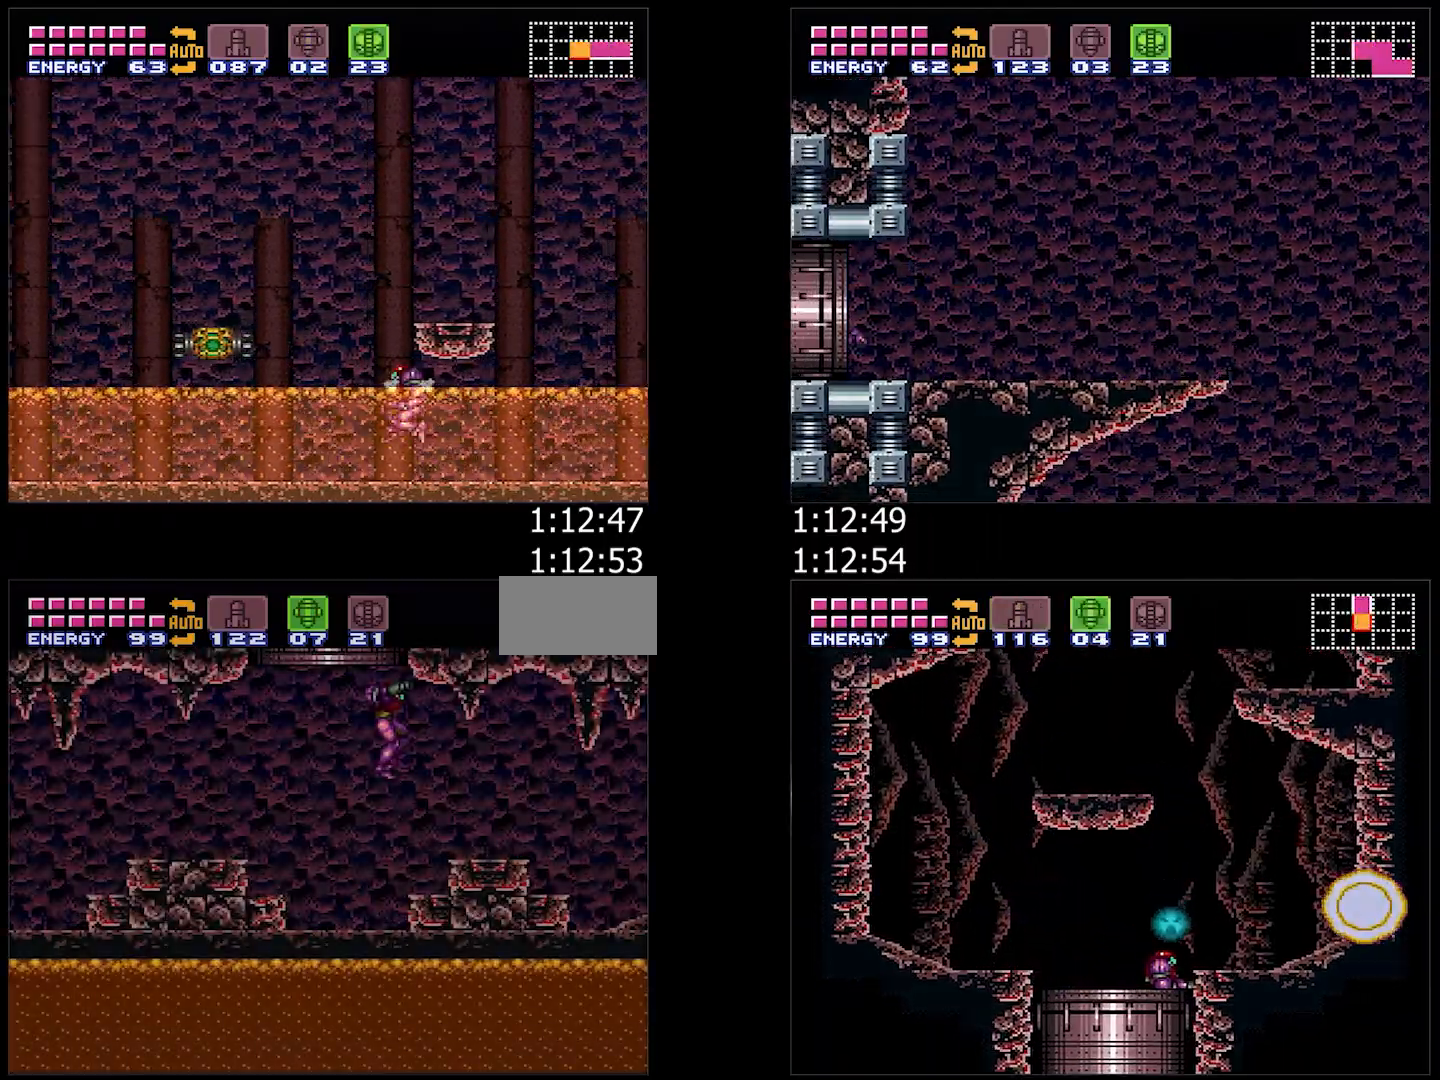
{"buttons": ["A", "B", "DPAD_LEFT"], "events": []}
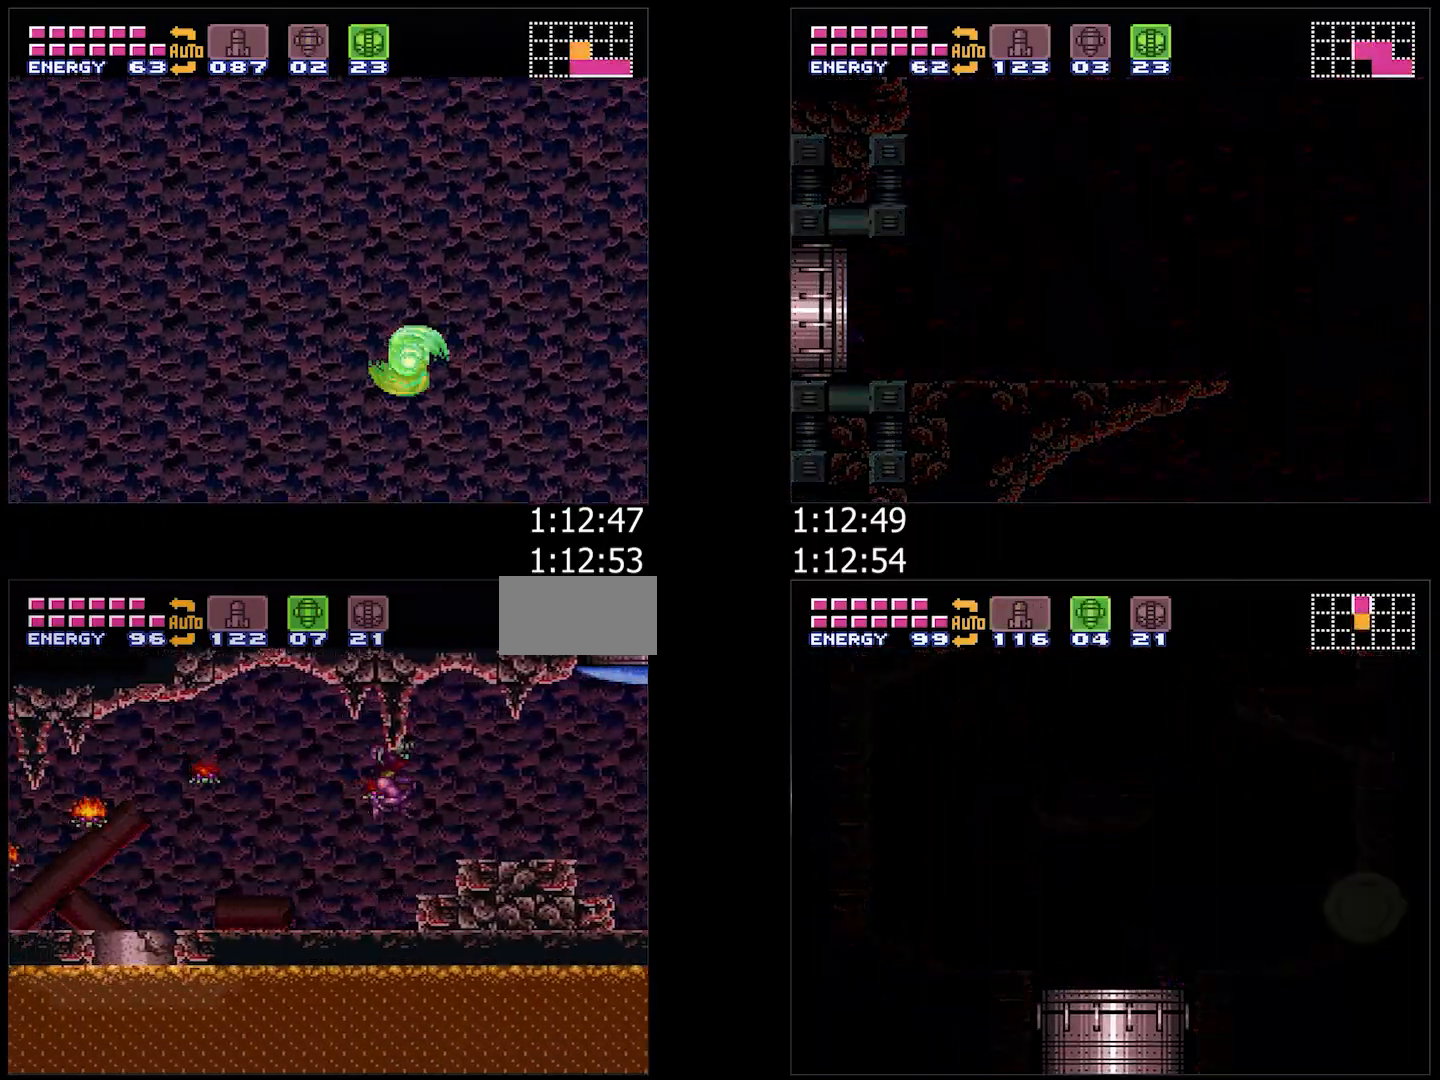
{"buttons": ["A", "DPAD_LEFT"], "events": [[383, "B", "up"]]}
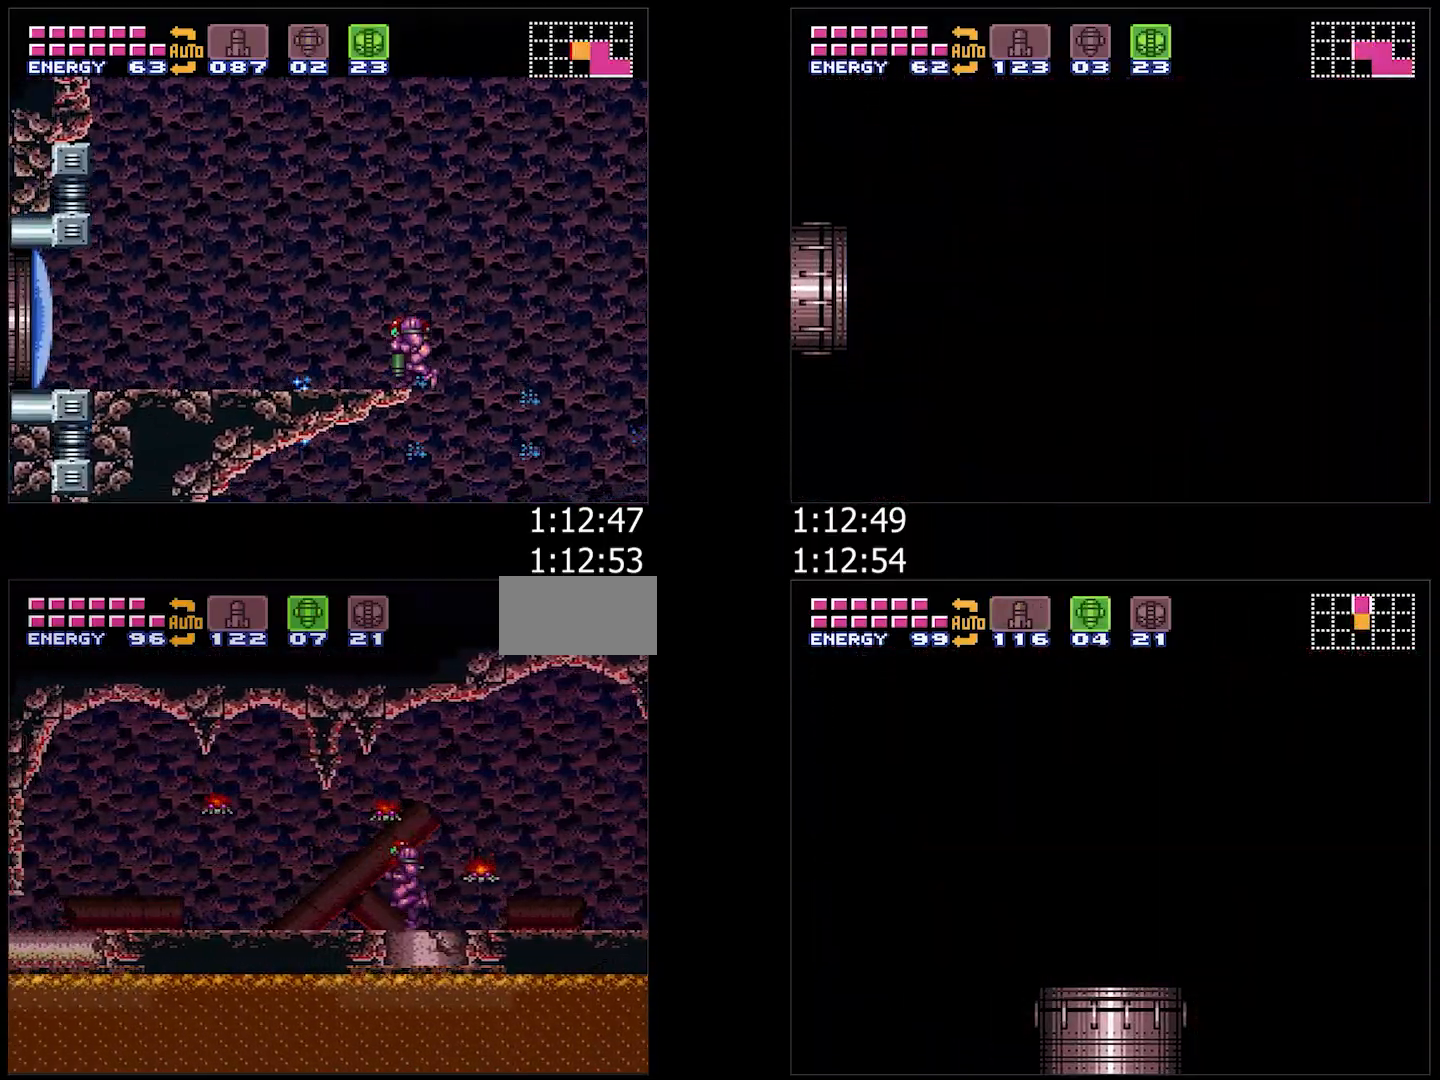
{"buttons": ["A", "B"], "events": [[217, "B", "down"], [267, "DPAD_DOWN", "down"], [300, "B", "up"], [300, "DPAD_LEFT", "up"], [350, "B", "down"], [450, "DPAD_DOWN", "up"]]}
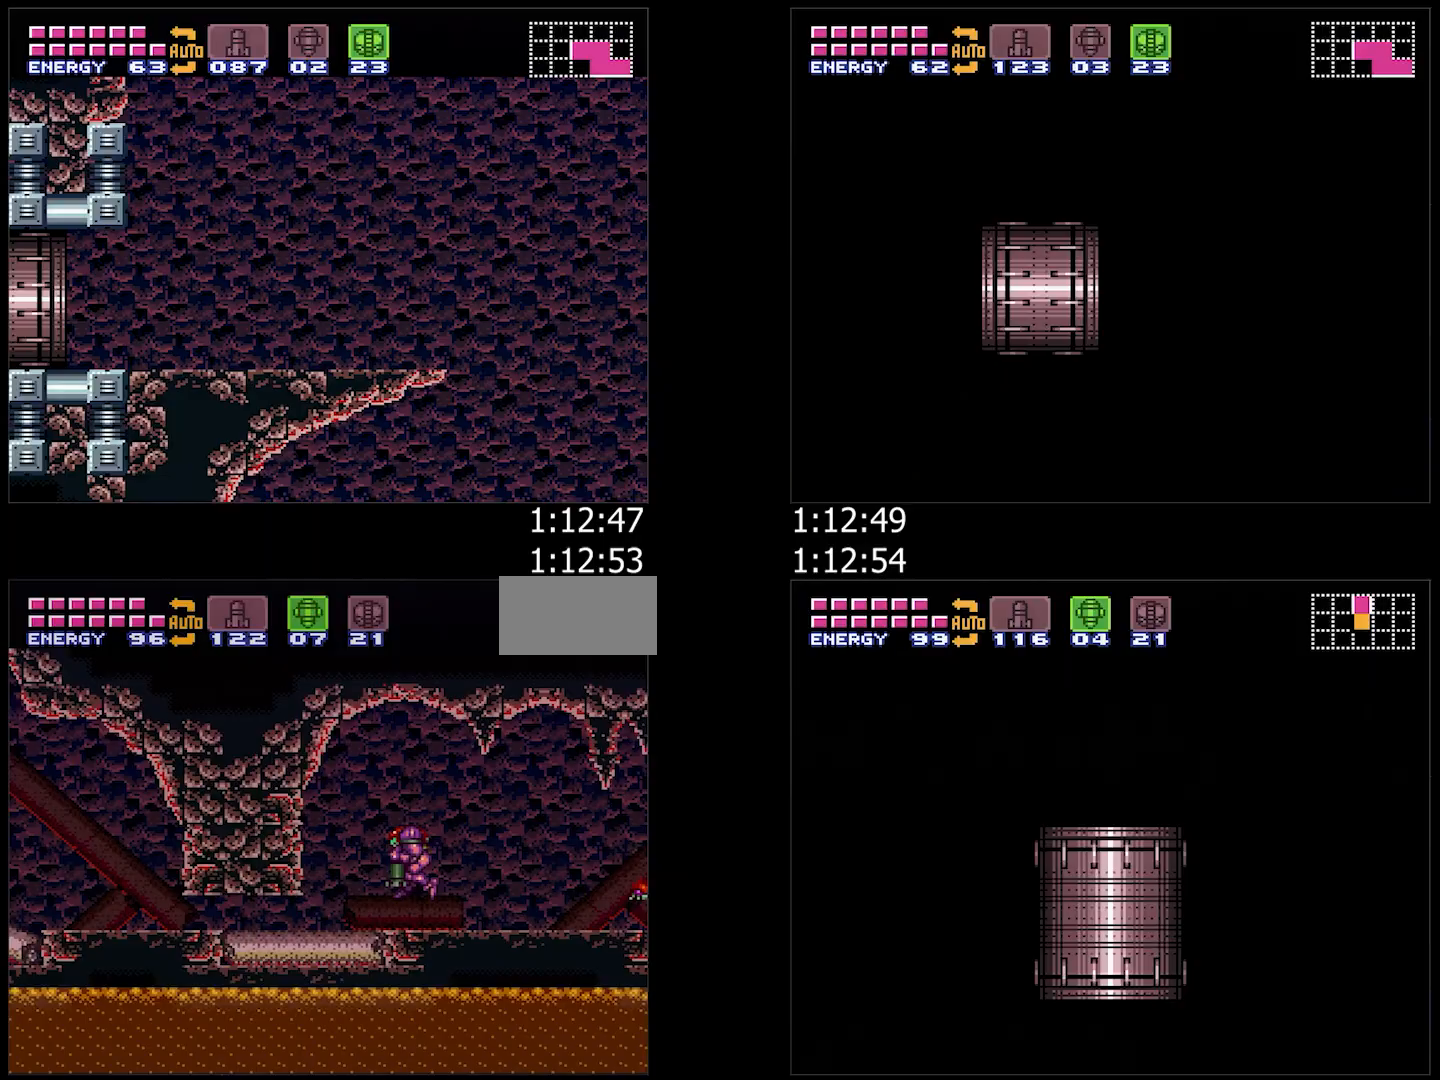
{"buttons": ["A", "DPAD_LEFT"], "events": [[117, "DPAD_DOWN", "down"], [150, "DPAD_LEFT", "down"], [183, "DPAD_DOWN", "up"], [217, "B", "up"], [317, "X", "down"], [367, "X", "up"]]}
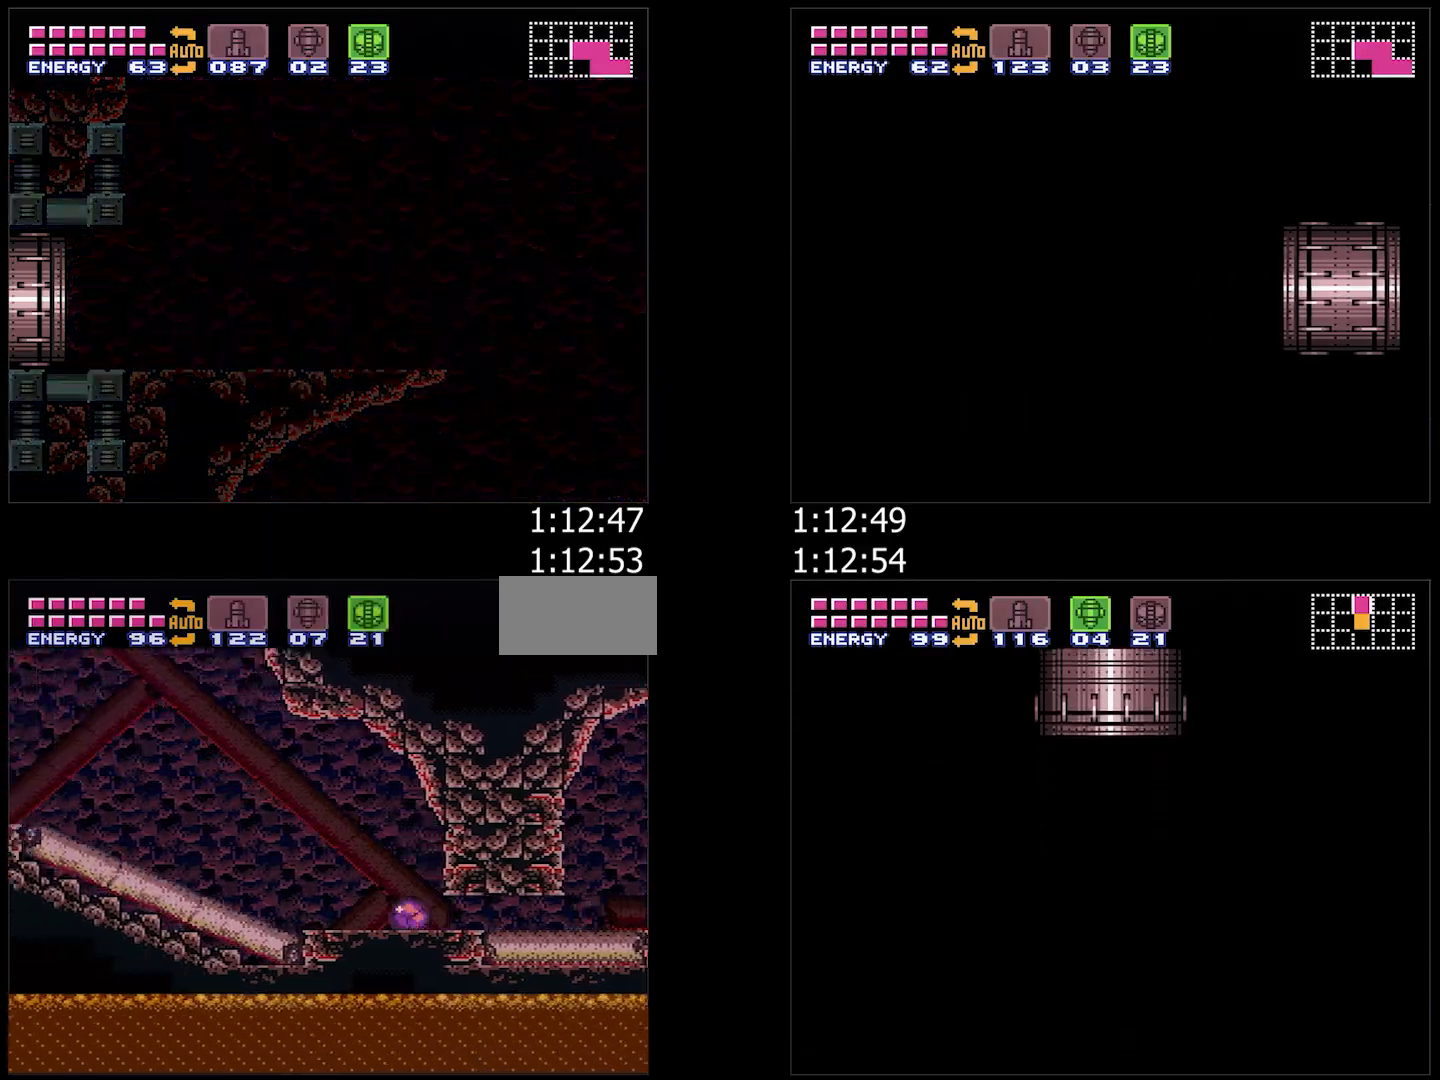
{"buttons": ["A", "B", "DPAD_LEFT"], "events": [[433, "B", "down"]]}
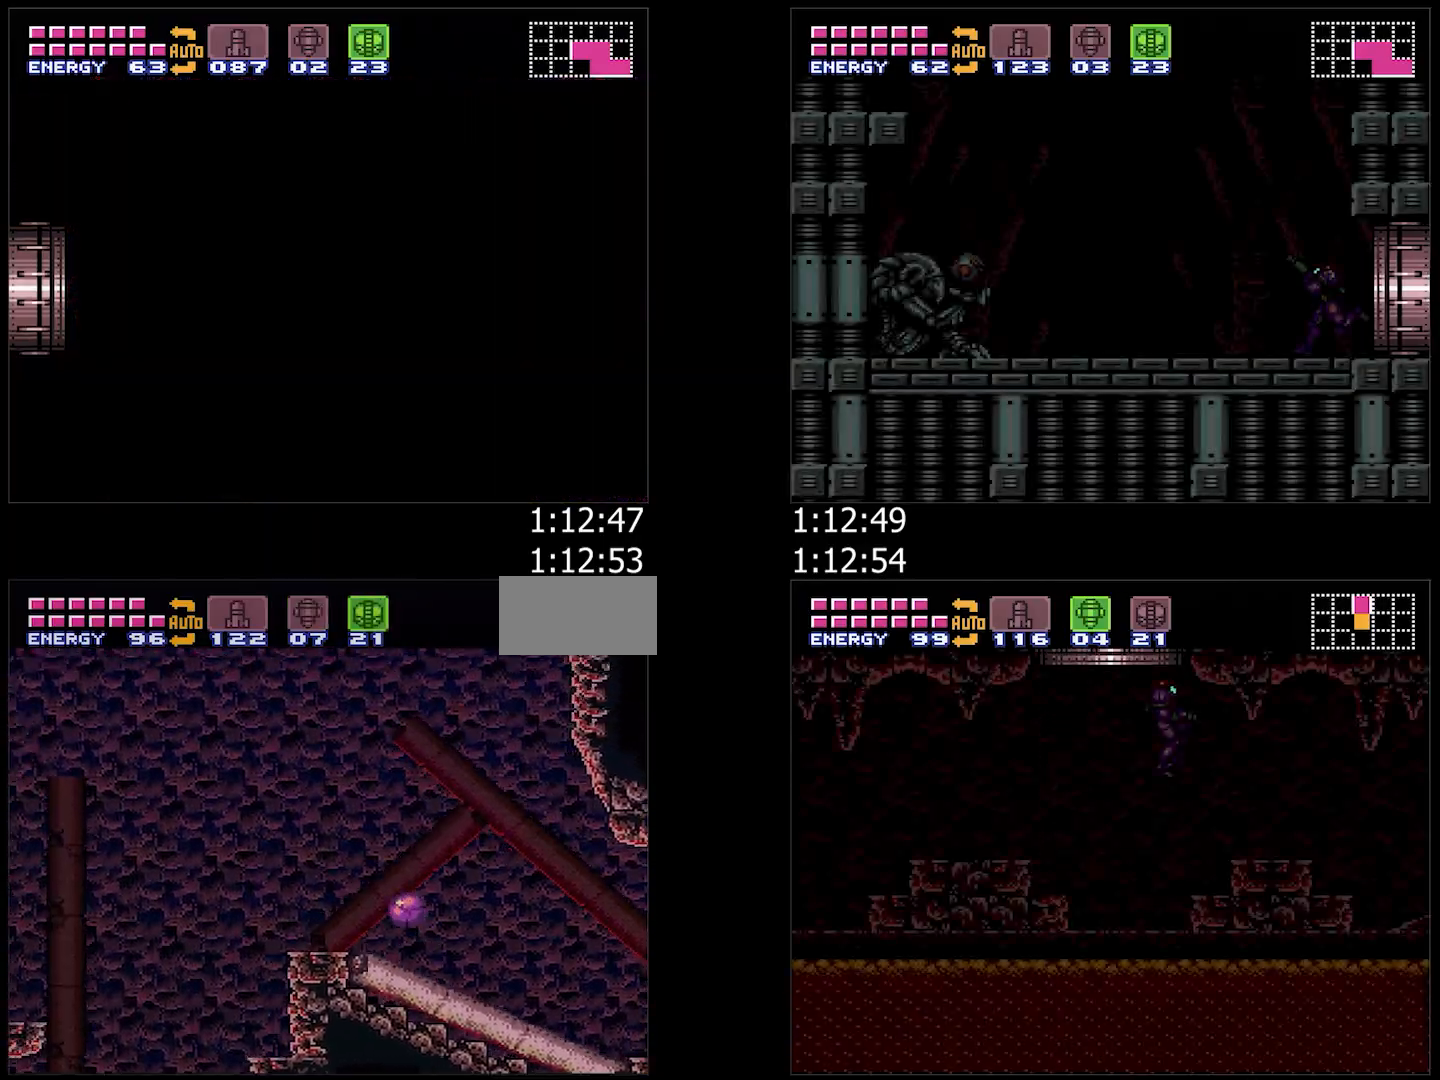
{"buttons": ["A", "DPAD_LEFT"], "events": [[50, "A", "up"], [50, "B", "up"], [117, "A", "down"]]}
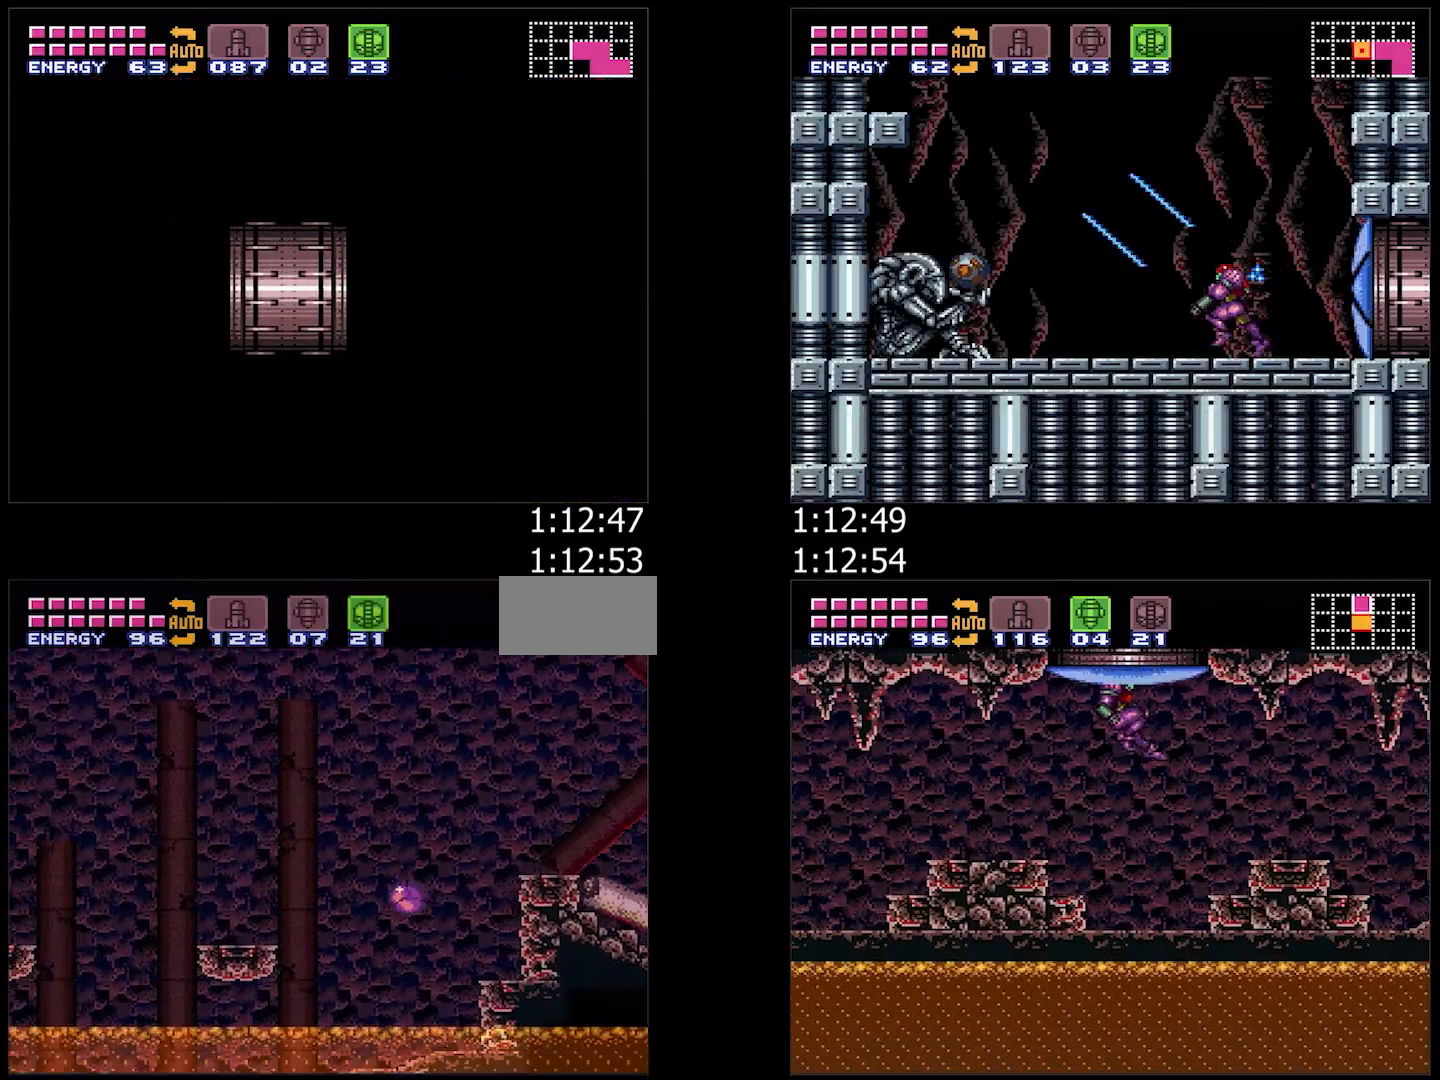
{"buttons": ["A", "R1", "DPAD_LEFT"], "events": [[233, "DPAD_UP", "down"], [350, "DPAD_UP", "up"], [483, "R1", "down"]]}
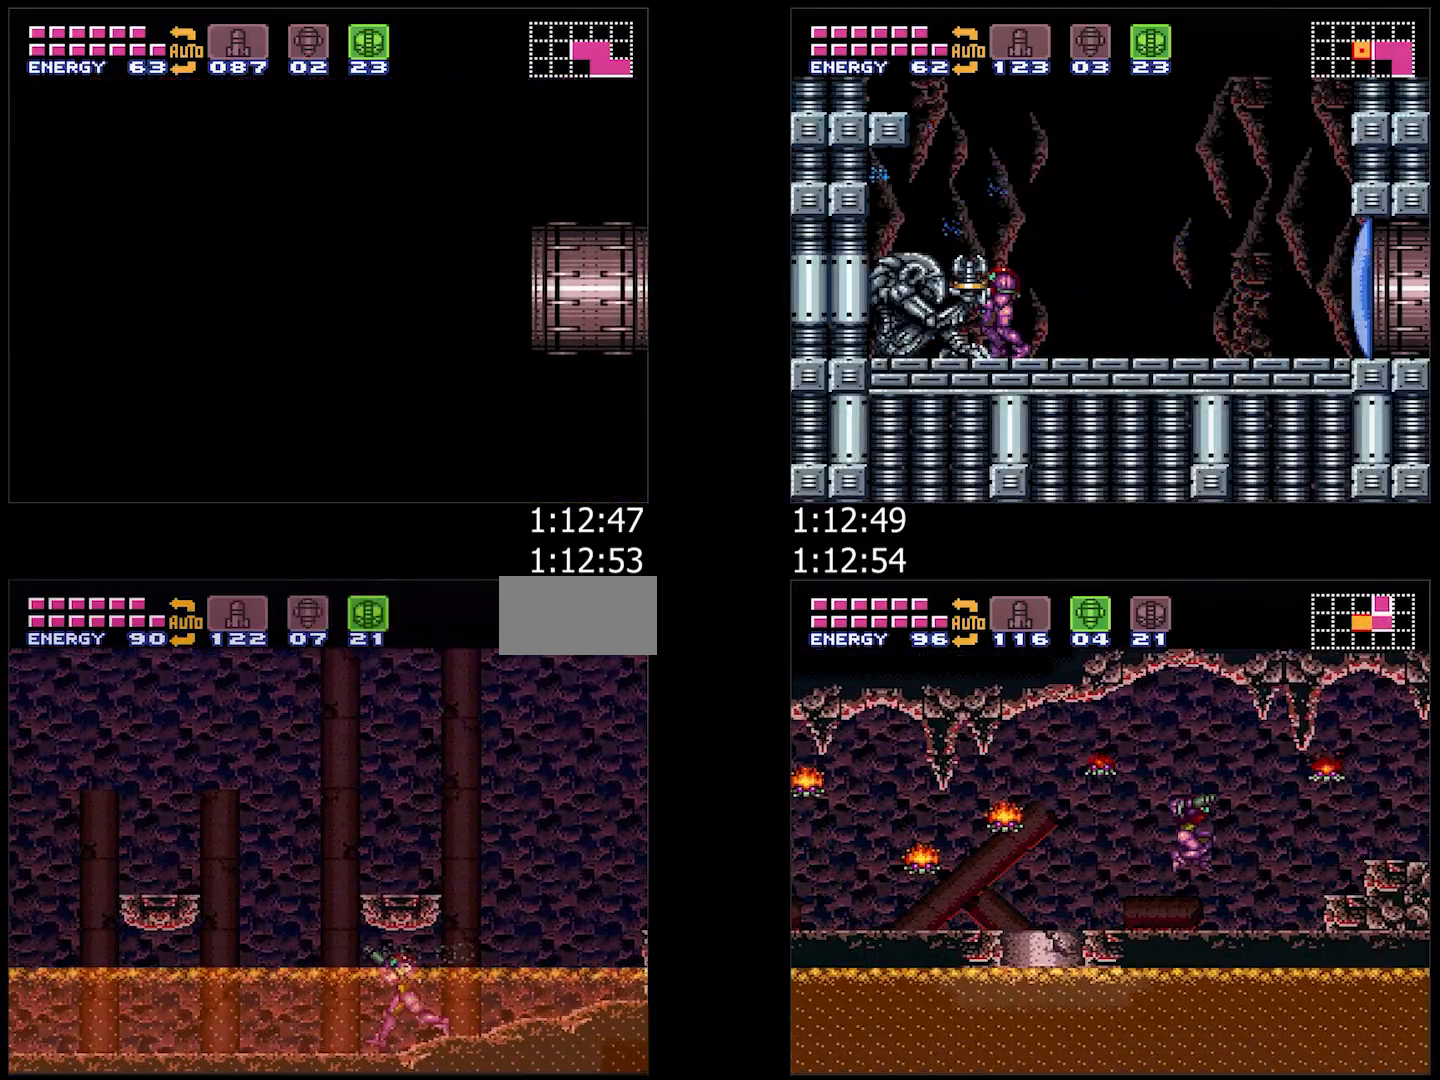
{"buttons": ["A", "R1", "DPAD_LEFT"], "events": [[67, "L1", "down"], [67, "R1", "up"], [117, "R1", "down"], [133, "L1", "up"], [150, "R1", "up"], [250, "L1", "down"], [250, "R1", "down"], [267, "R1", "up"], [300, "L1", "up"], [317, "R1", "down"], [383, "R1", "up"], [400, "L1", "down"], [450, "L1", "up"], [450, "R1", "down"]]}
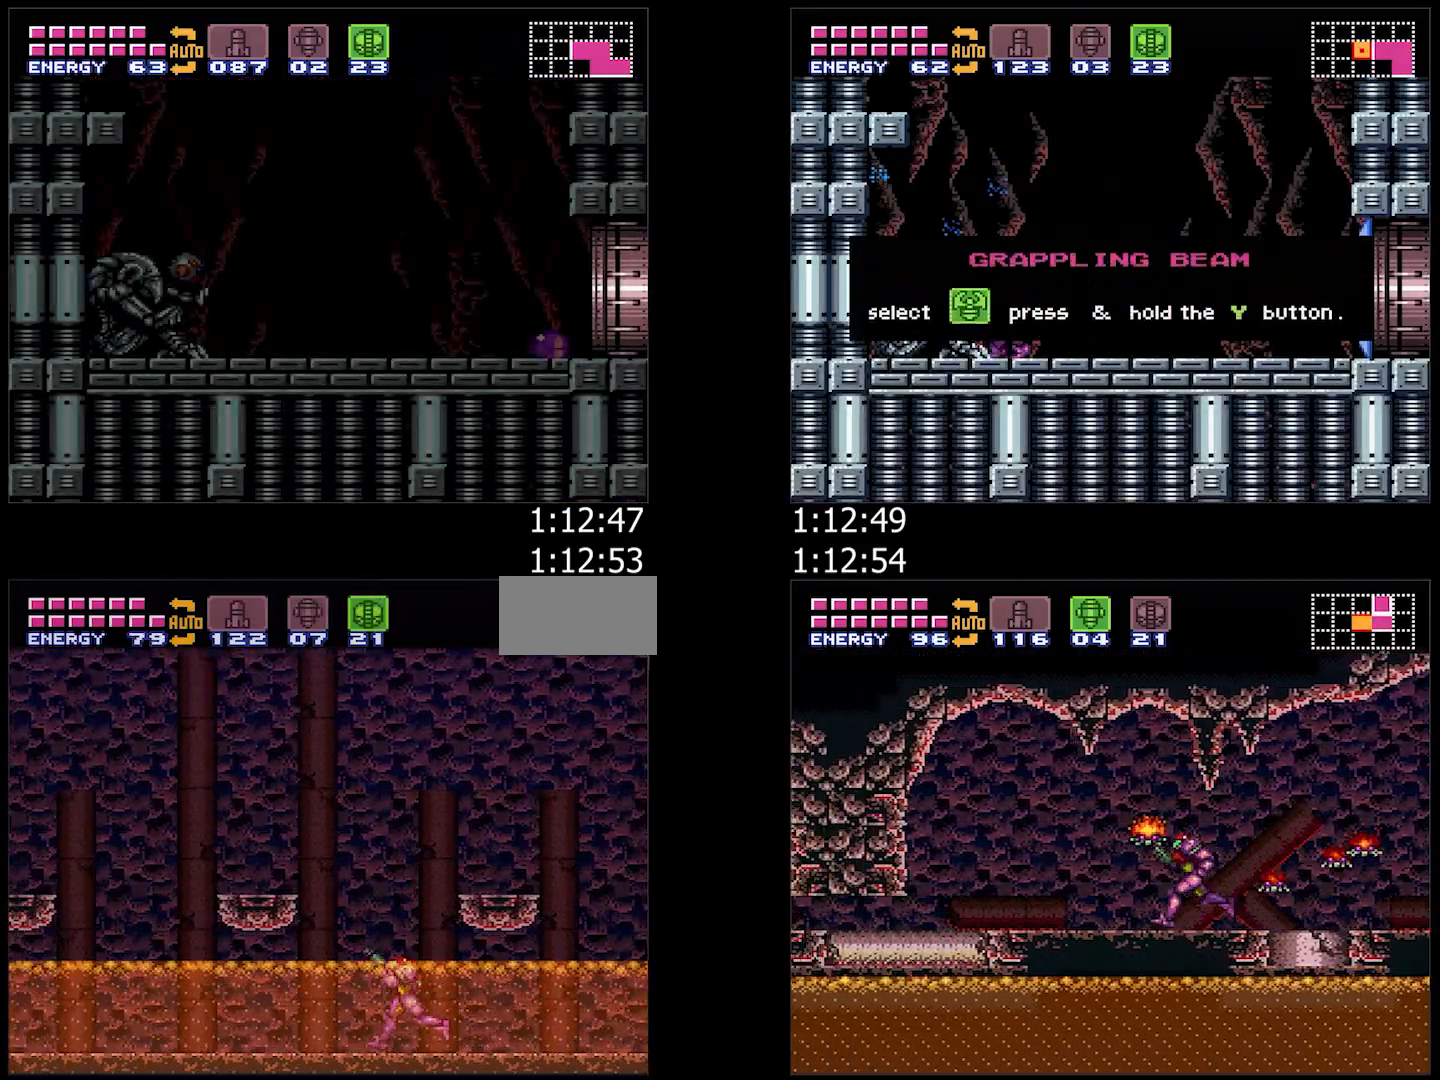
{"buttons": ["A", "DPAD_LEFT"], "events": [[17, "R1", "up"], [67, "R1", "down"], [83, "L1", "down"], [133, "R1", "up"], [150, "L1", "up"], [183, "R1", "down"], [283, "L1", "down"], [283, "R1", "up"], [300, "R1", "down"], [333, "L1", "up"], [367, "R1", "up"]]}
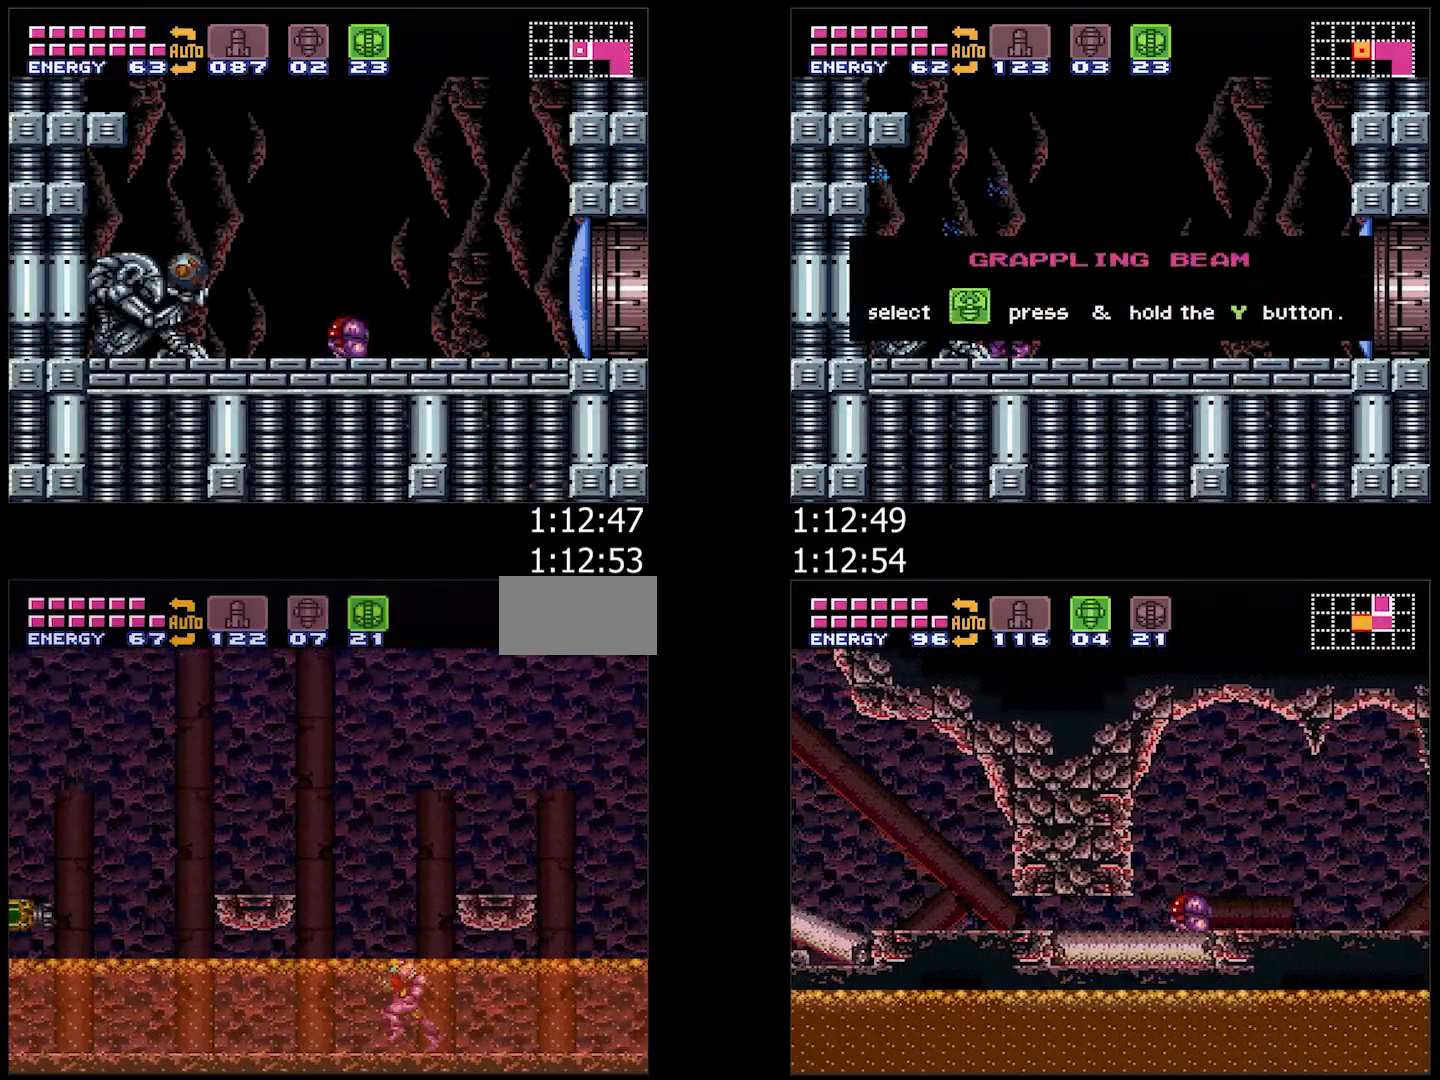
{"buttons": ["B", "DPAD_LEFT"], "events": [[167, "B", "down"], [200, "A", "up"]]}
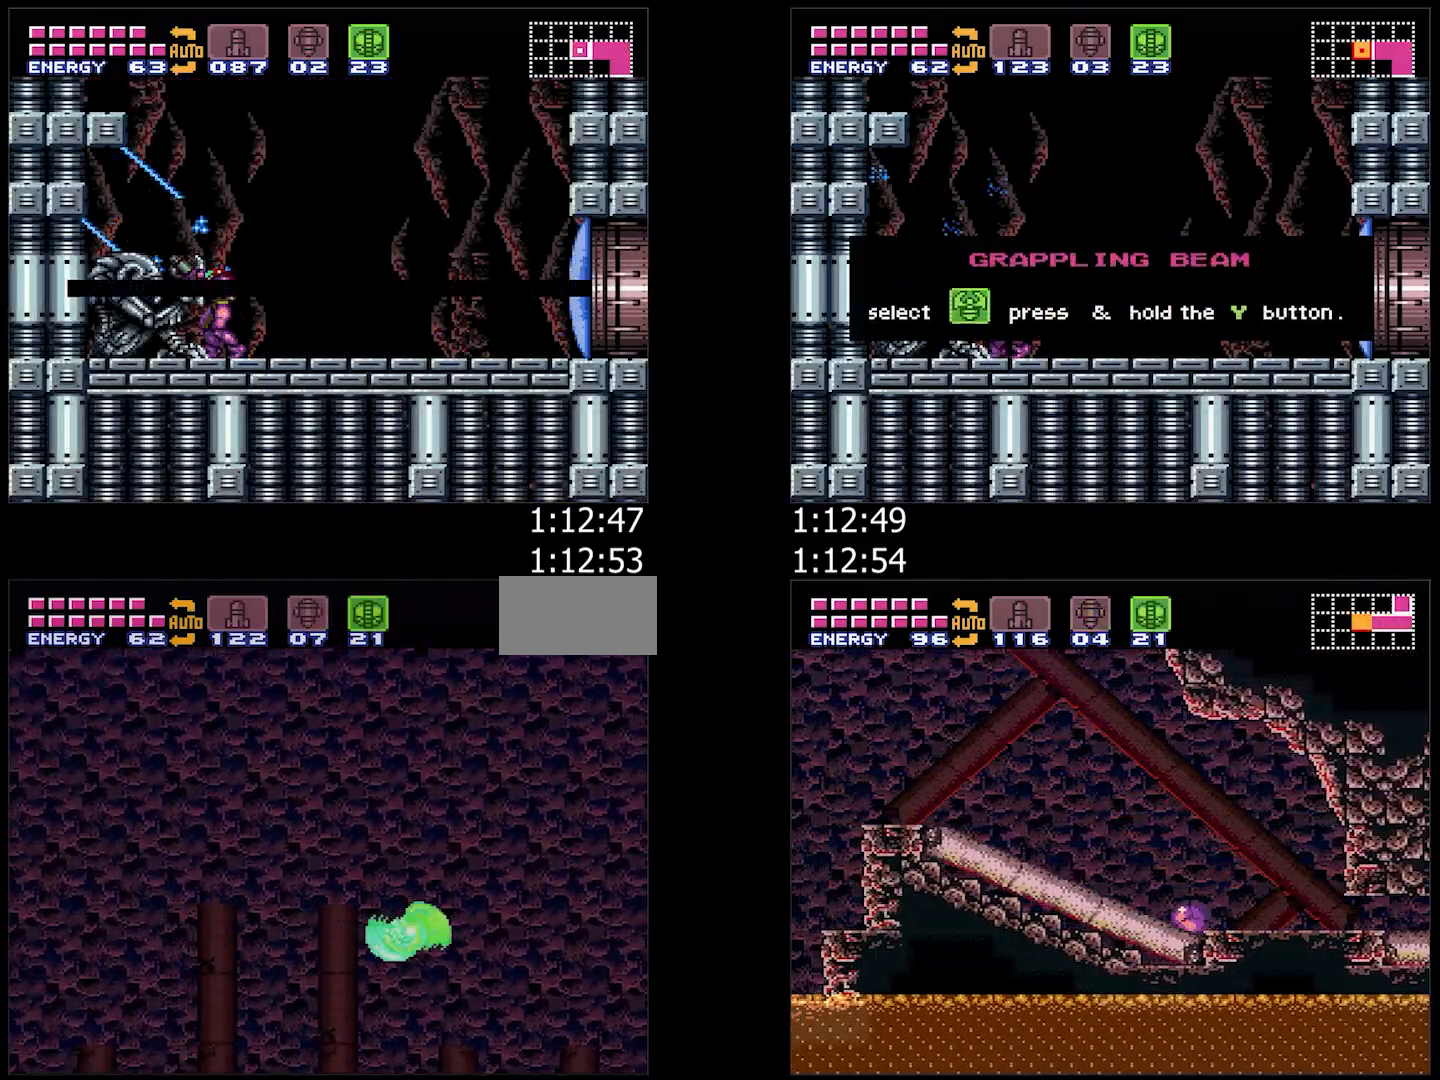
{"buttons": ["B", "DPAD_DOWN"], "events": [[367, "Y", "down"], [450, "DPAD_DOWN", "down"], [483, "DPAD_LEFT", "up"], [500, "Y", "up"]]}
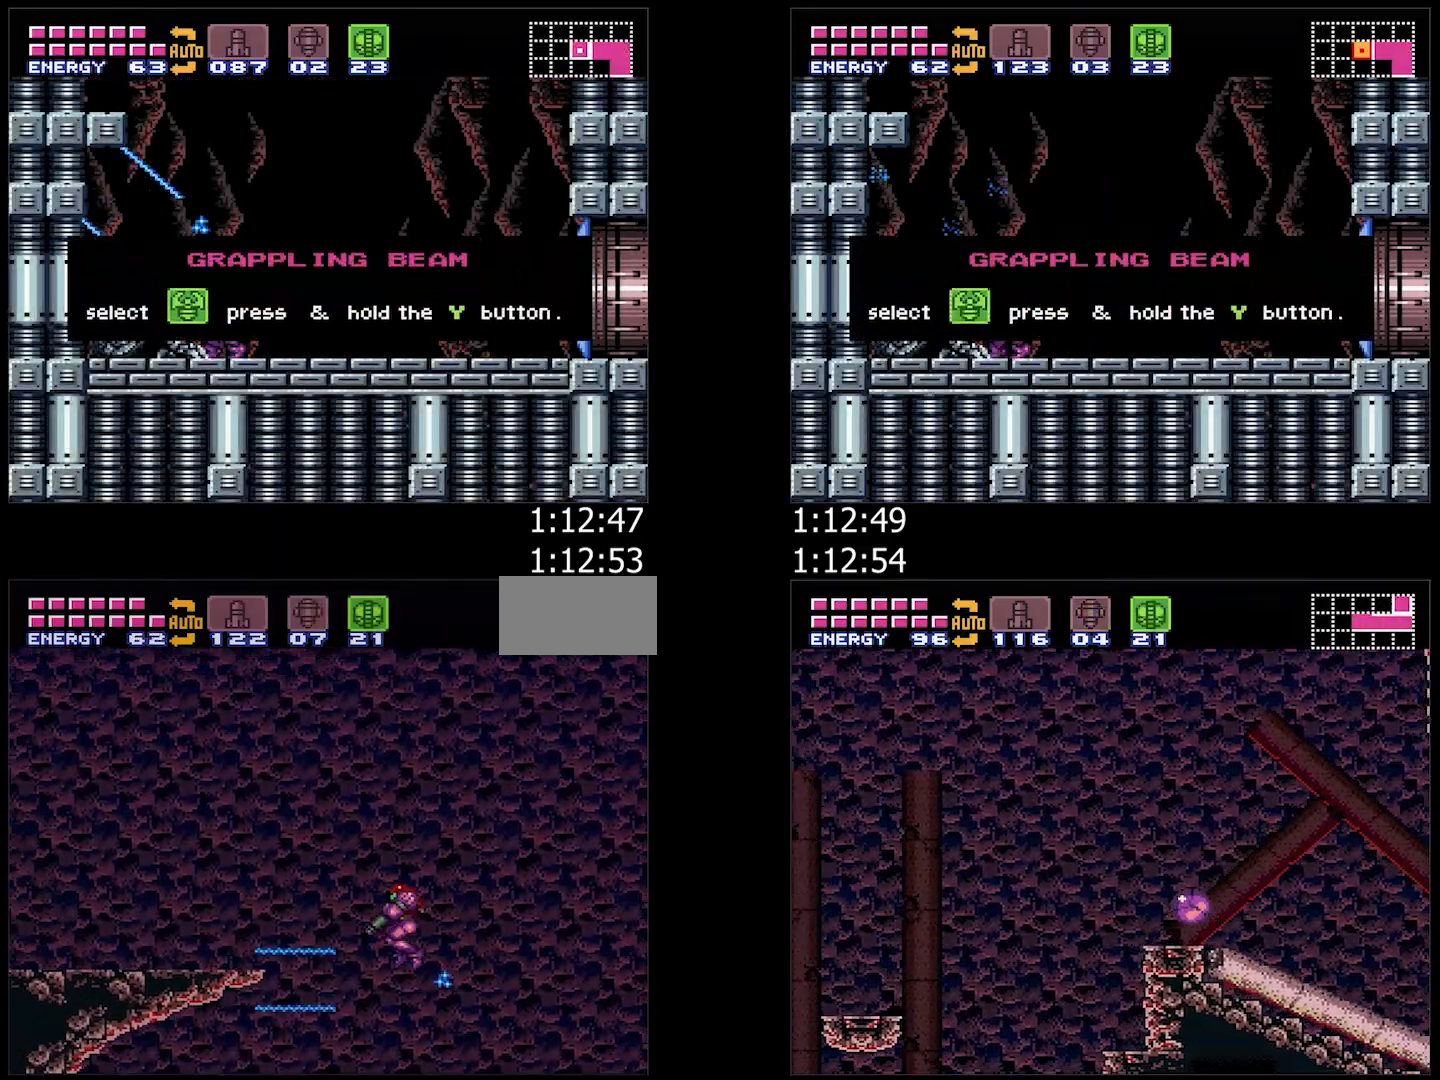
{"buttons": ["B", "DPAD_LEFT"], "events": [[33, "B", "up"], [83, "B", "down"], [200, "DPAD_DOWN", "up"], [250, "DPAD_DOWN", "down"], [317, "DPAD_LEFT", "down"], [367, "DPAD_DOWN", "up"]]}
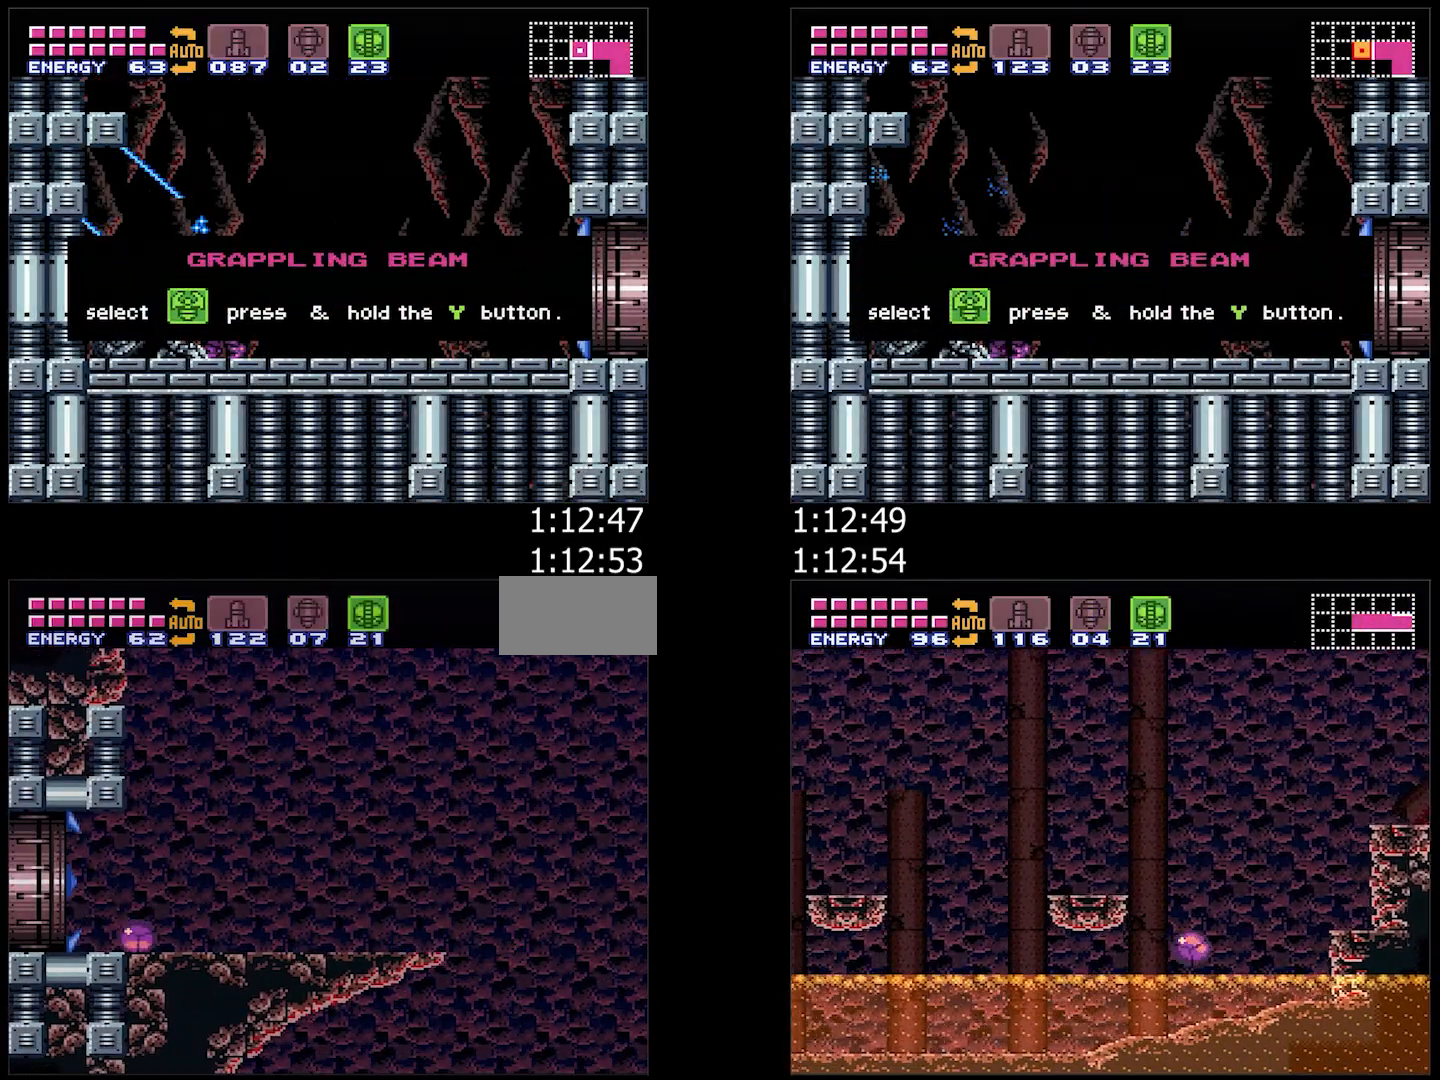
{"buttons": ["B", "DPAD_LEFT"], "events": [[417, "DPAD_LEFT", "up"], [483, "DPAD_LEFT", "down"]]}
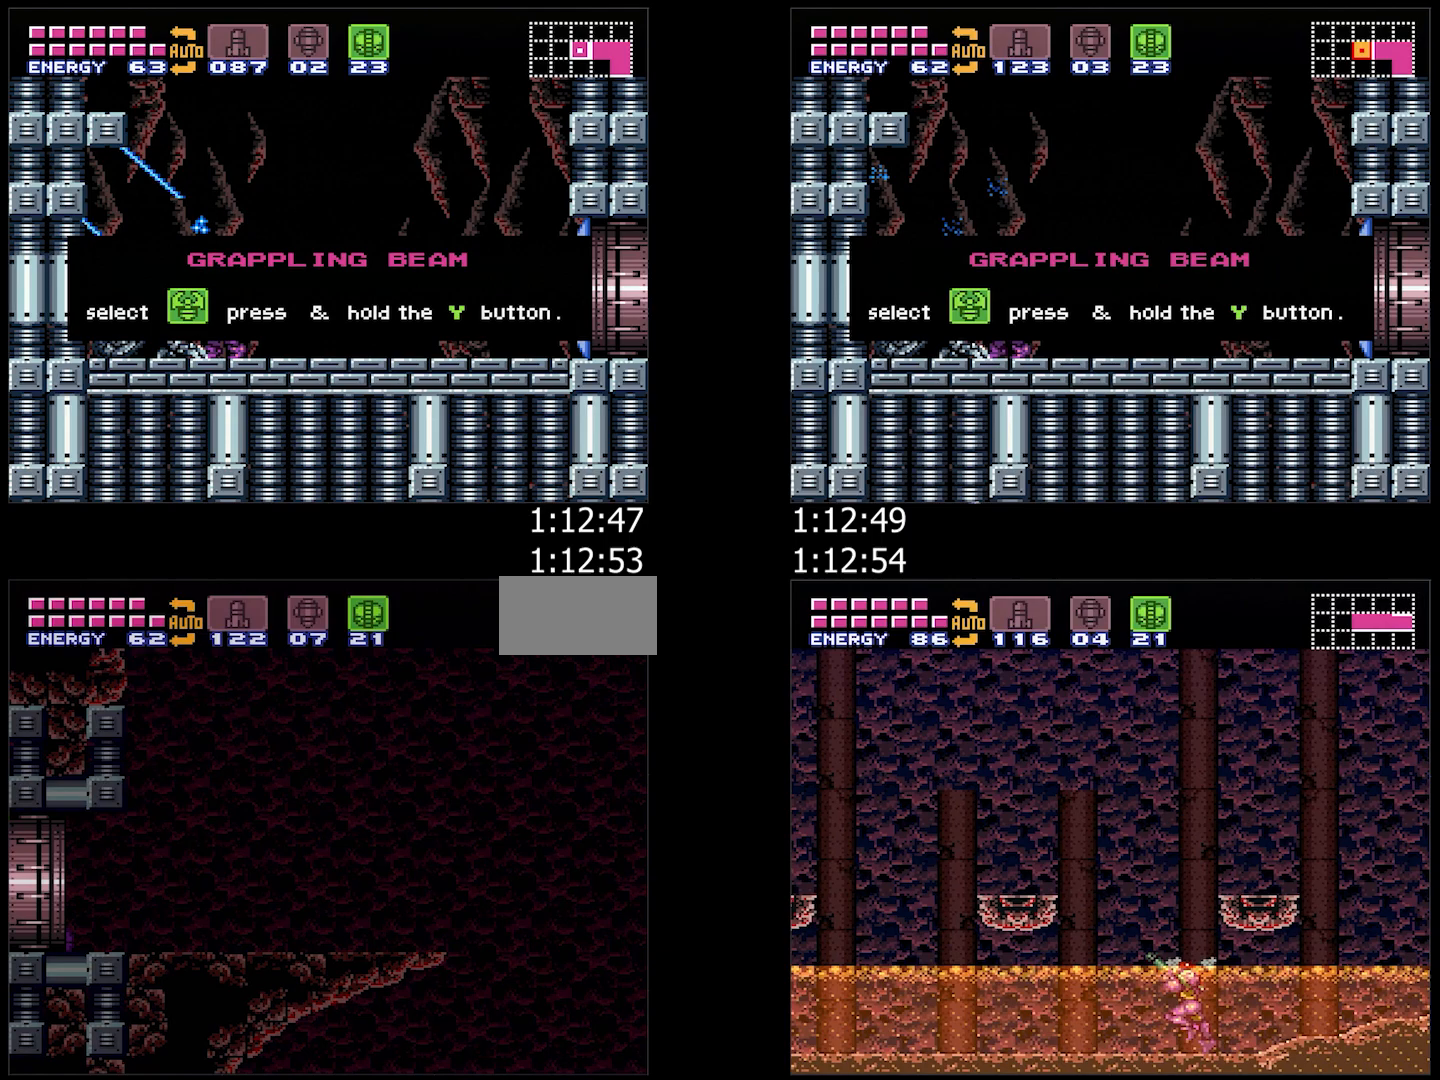
{"buttons": ["A", "B", "DPAD_LEFT"], "events": [[233, "A", "down"]]}
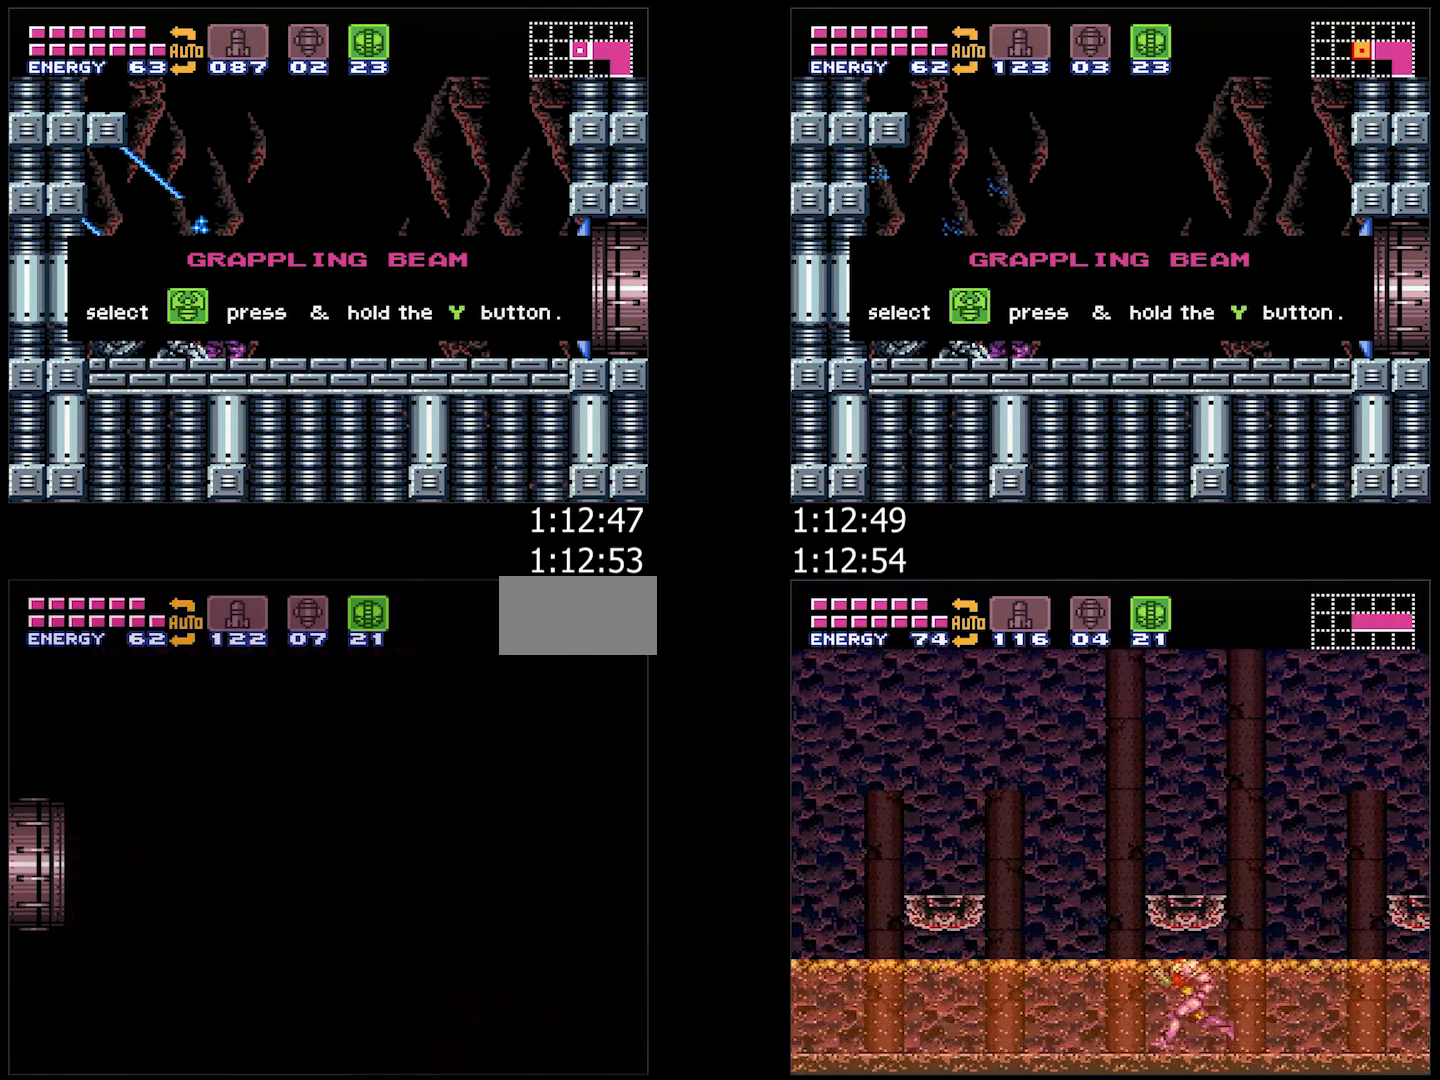
{"buttons": ["A", "Y", "DPAD_LEFT"], "events": [[267, "B", "up"], [500, "Y", "down"]]}
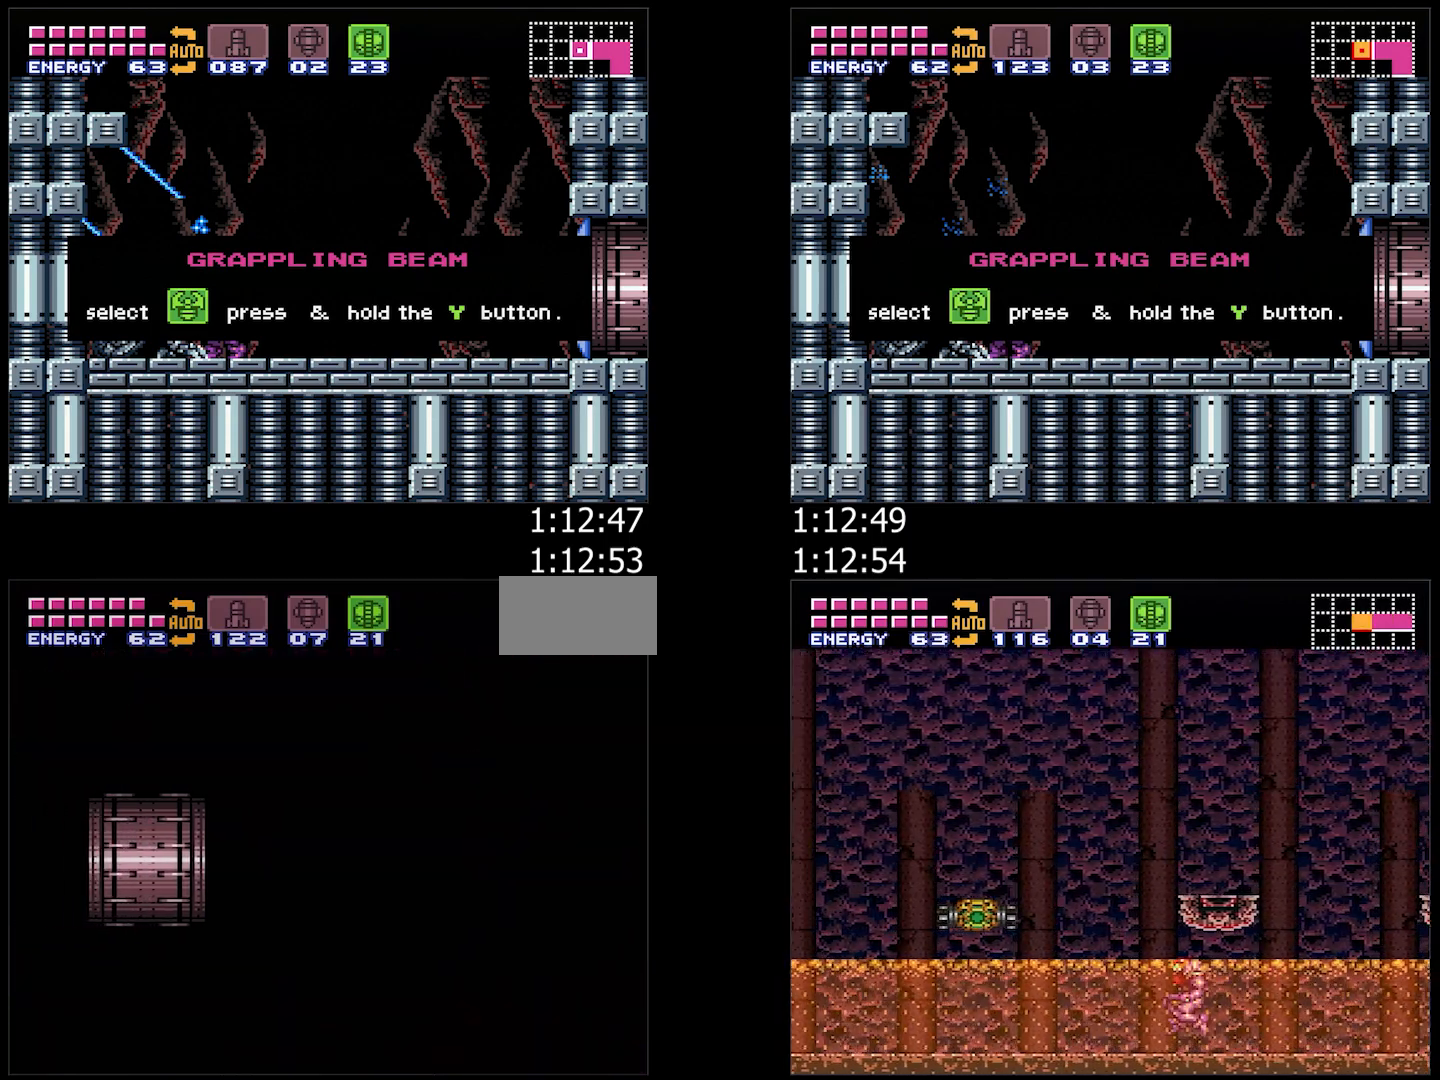
{"buttons": ["A", "Y", "DPAD_LEFT"], "events": [[50, "Y", "up"], [167, "Y", "down"], [217, "Y", "up"], [317, "Y", "down"], [400, "Y", "up"], [467, "Y", "down"]]}
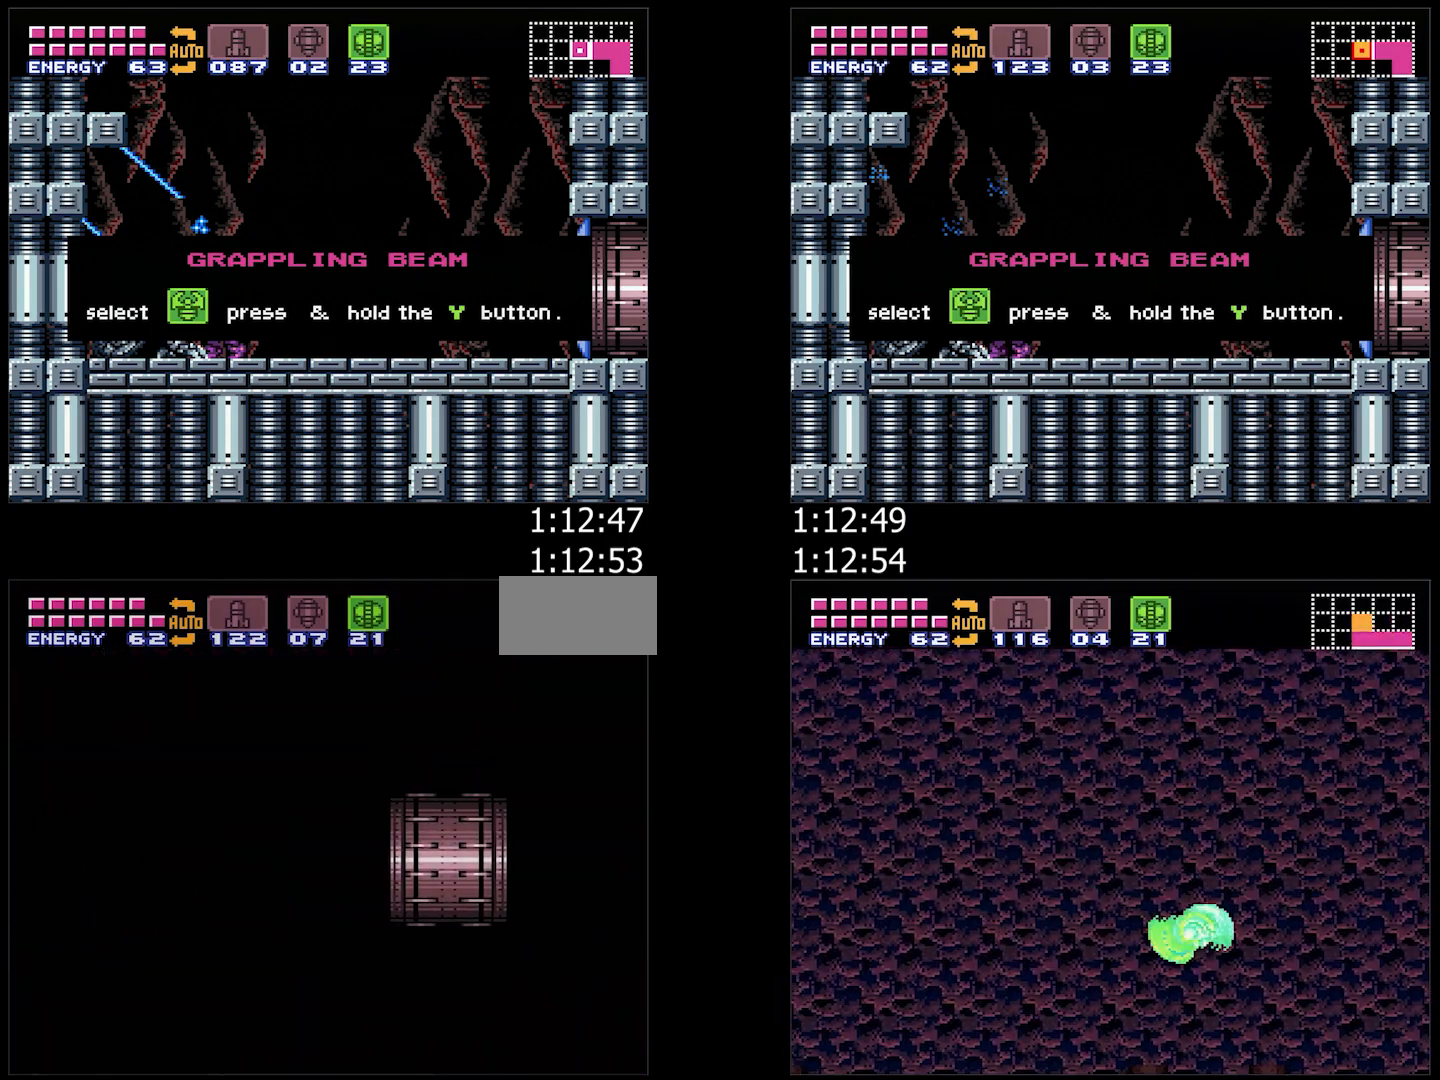
{"buttons": ["A", "Y", "DPAD_LEFT"], "events": [[33, "Y", "up"], [133, "Y", "down"], [183, "Y", "up"], [283, "Y", "down"], [350, "Y", "up"], [450, "Y", "down"]]}
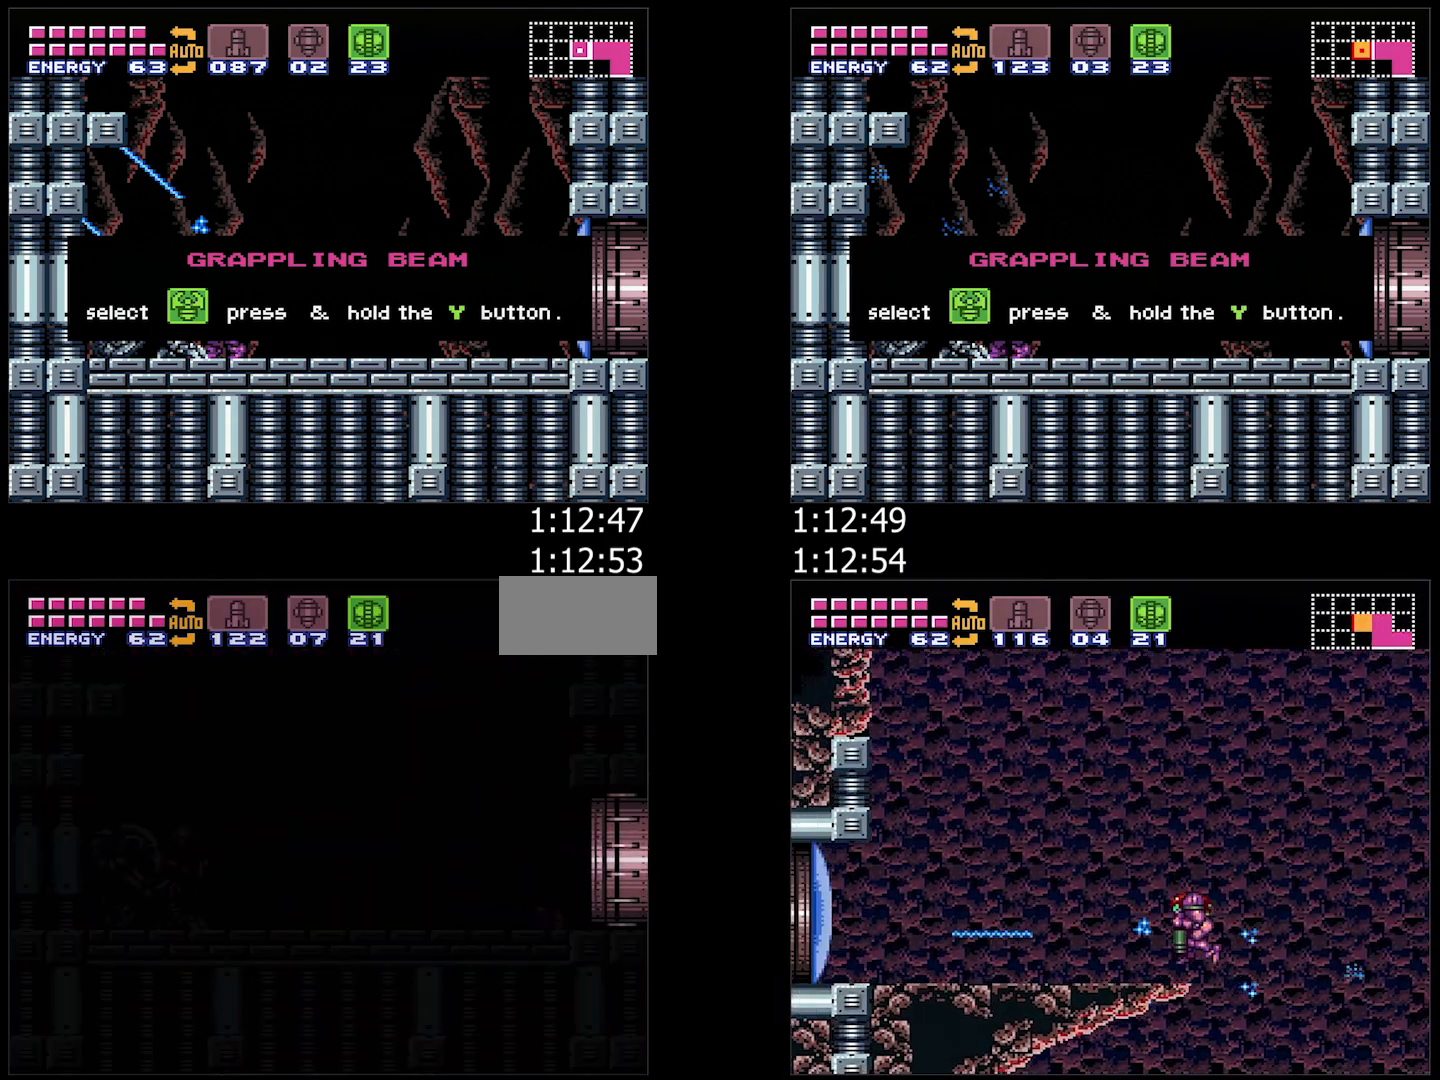
{"buttons": ["A", "DPAD_LEFT"], "events": [[33, "Y", "up"], [83, "Y", "down"], [200, "Y", "up"], [283, "Y", "down"], [333, "Y", "up"], [400, "Y", "down"], [483, "Y", "up"]]}
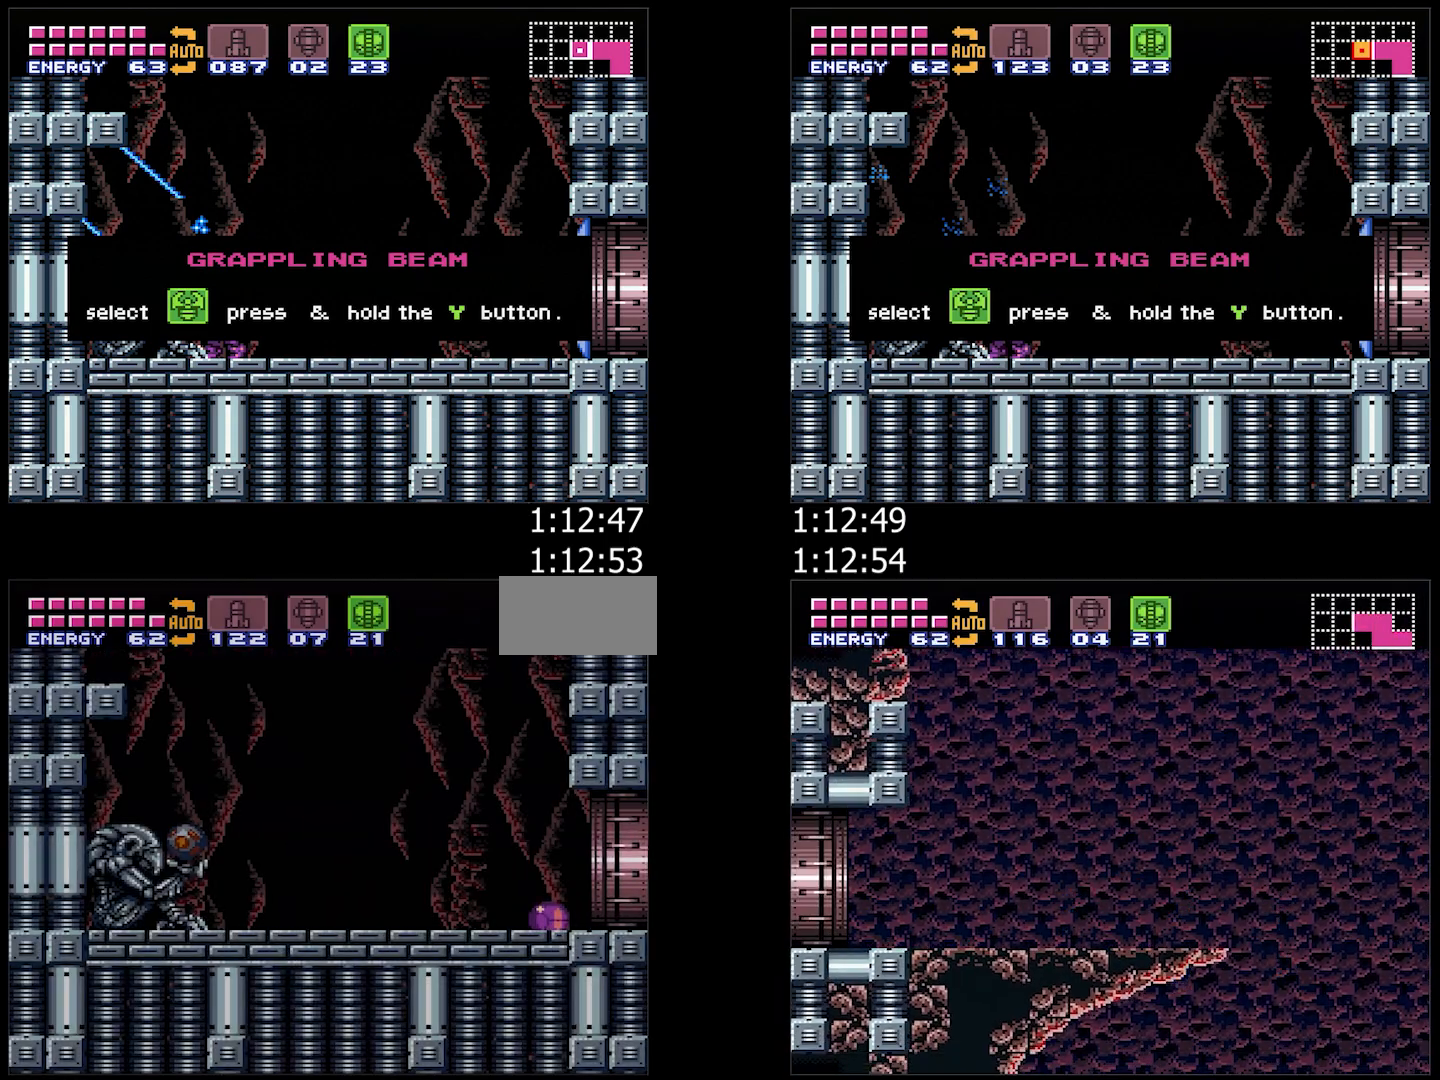
{"buttons": ["A", "DPAD_UP", "DPAD_LEFT"], "events": [[250, "DPAD_UP", "down"], [367, "Y", "down"], [483, "Y", "up"]]}
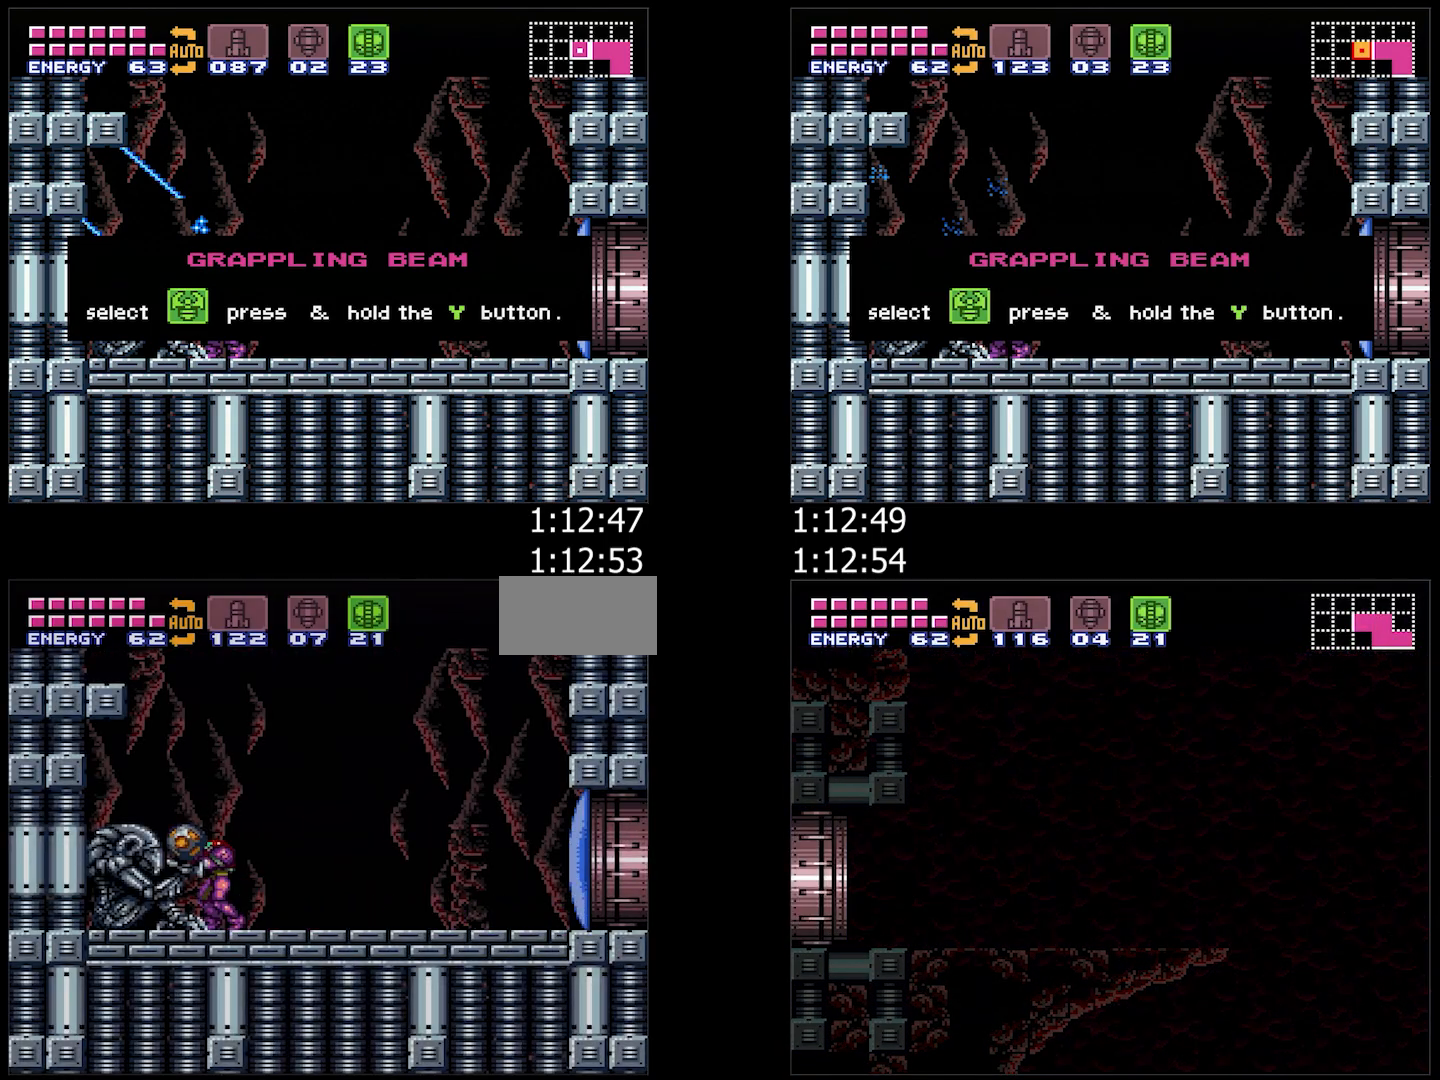
{"buttons": ["A", "DPAD_UP", "DPAD_LEFT"], "events": [[233, "Y", "down"], [333, "Y", "up"]]}
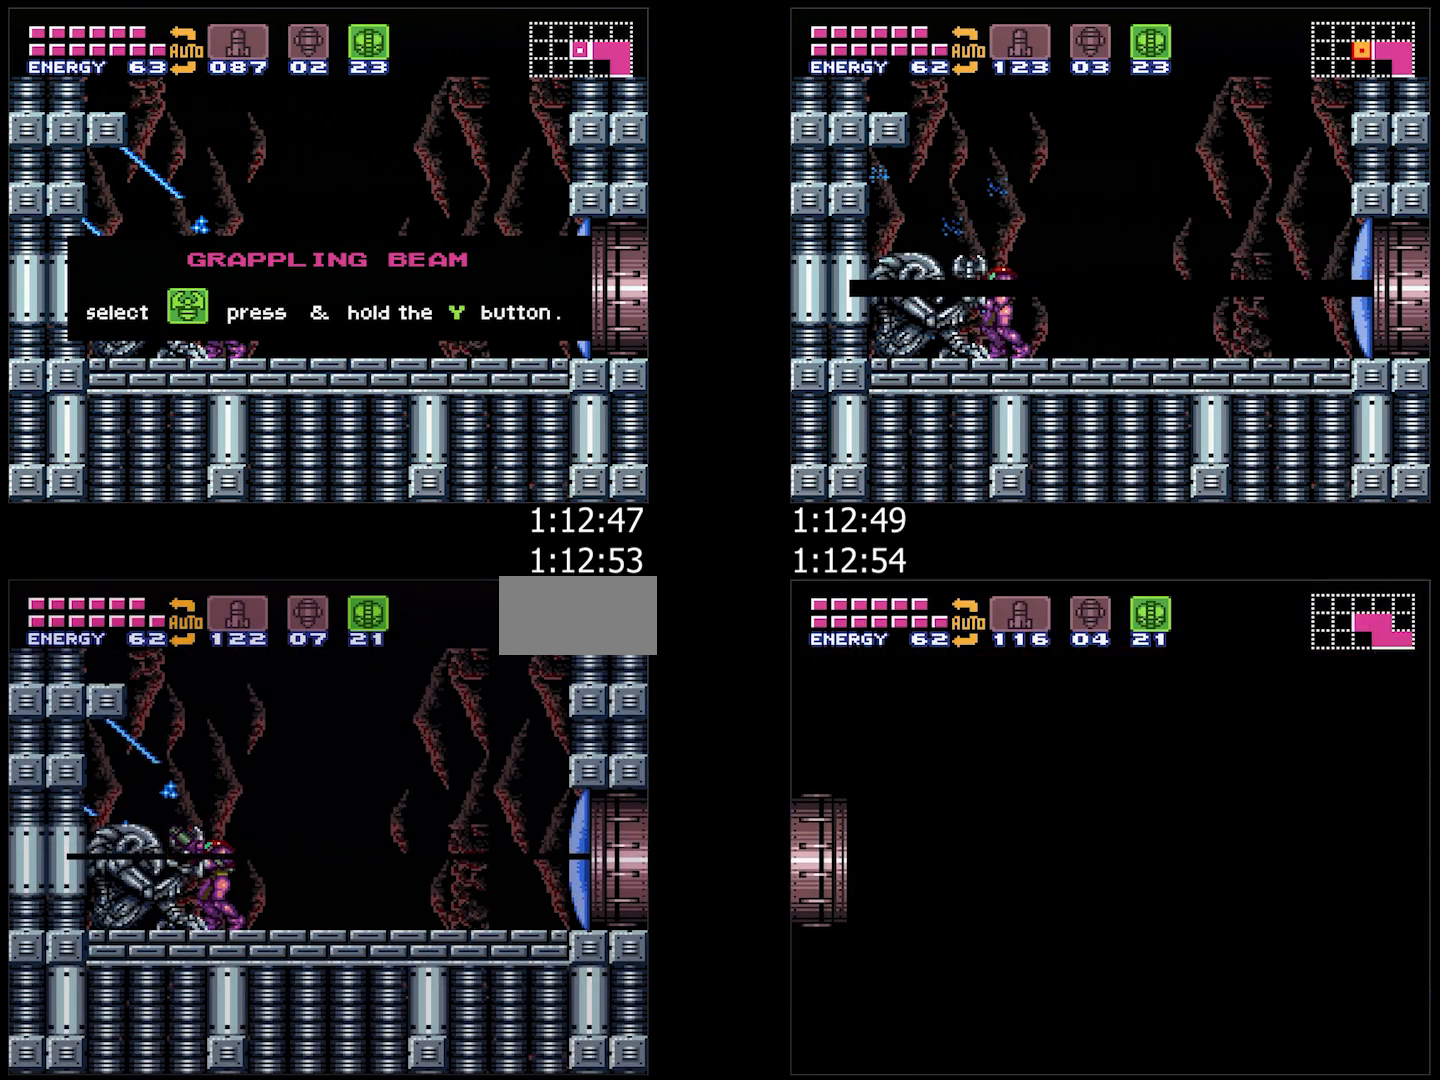
{"buttons": [], "events": [[50, "A", "up"], [50, "DPAD_LEFT", "up"], [50, "DPAD_UP", "up"]]}